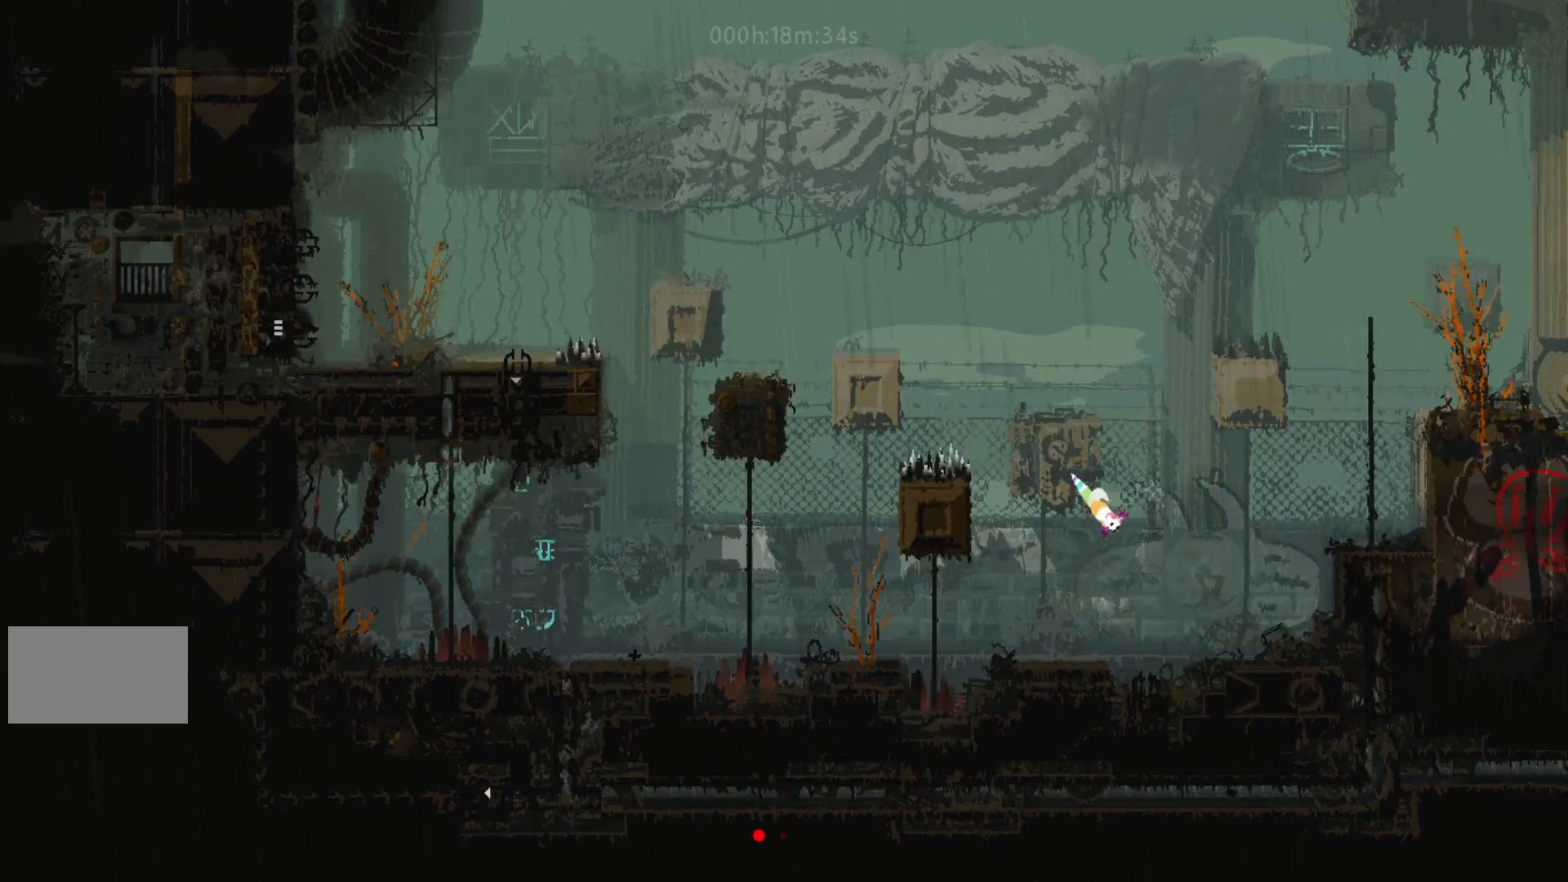
Gameplay with keyboard and mouse; each line is a JSON object with the keys held at the frame after it. "events" lists presses ("down") and releases ("up") of "down", "g", "j", "left", "right", "t" and "up" between this image and that frame as [ms after this image, input, new state], when the widget could be followed in between. No other keys are recorded. Mouse buttons are not recorded. Not read: mouse_move.
{"keys": ["j", "right", "up"], "events": [[133, "j", "down"], [200, "up", "down"], [250, "j", "up"], [250, "right", "up"], [300, "right", "down"], [367, "up", "up"], [500, "j", "down"], [500, "up", "down"]]}
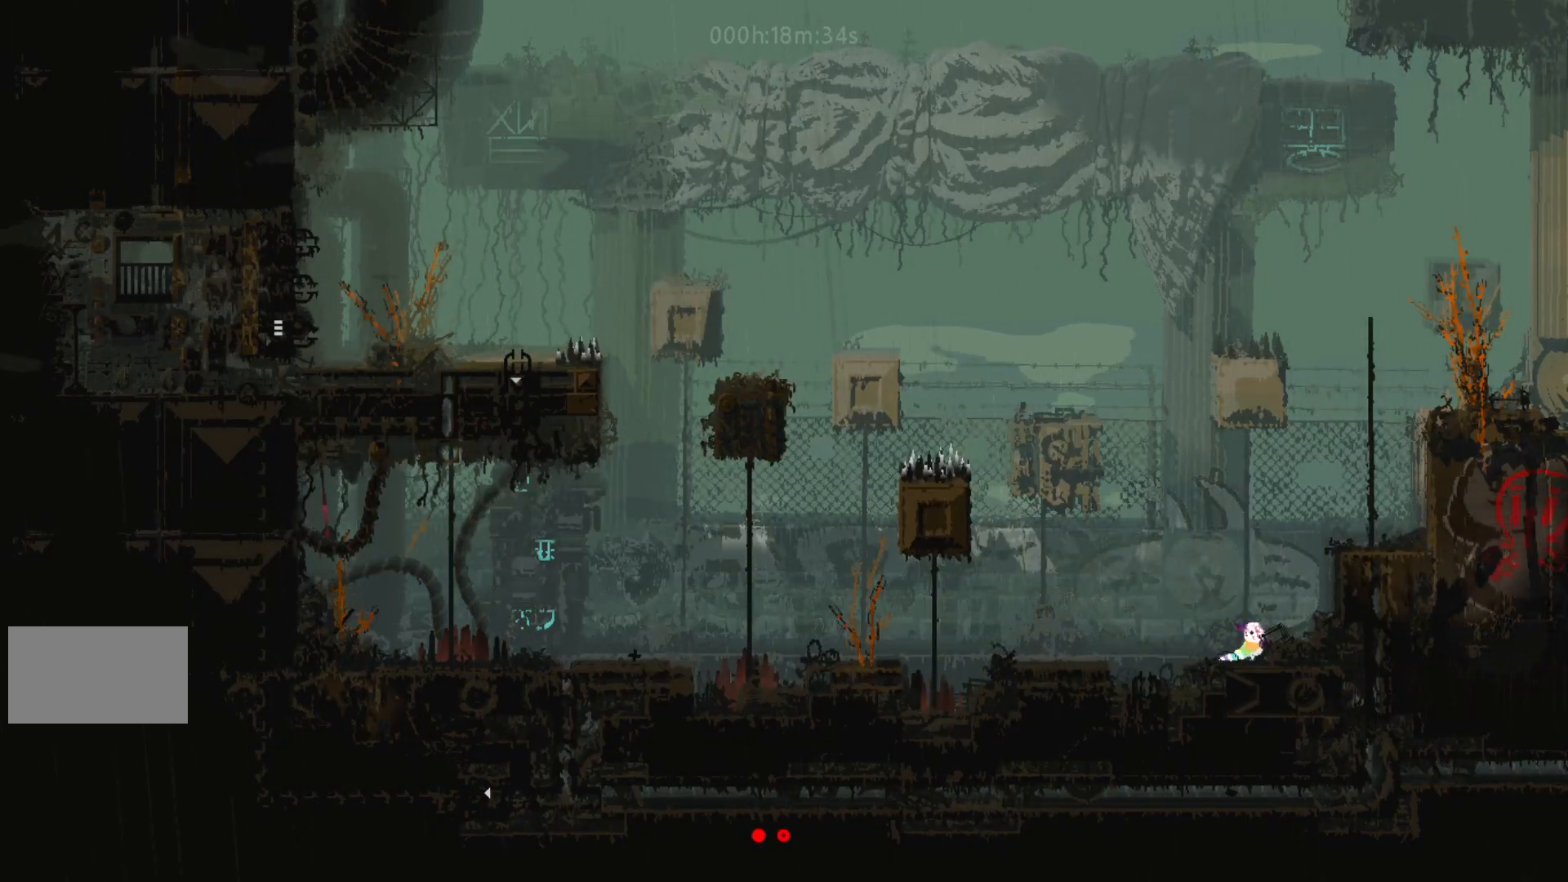
{"keys": ["right"], "events": [[150, "j", "up"], [150, "up", "up"], [267, "j", "down"], [417, "j", "up"]]}
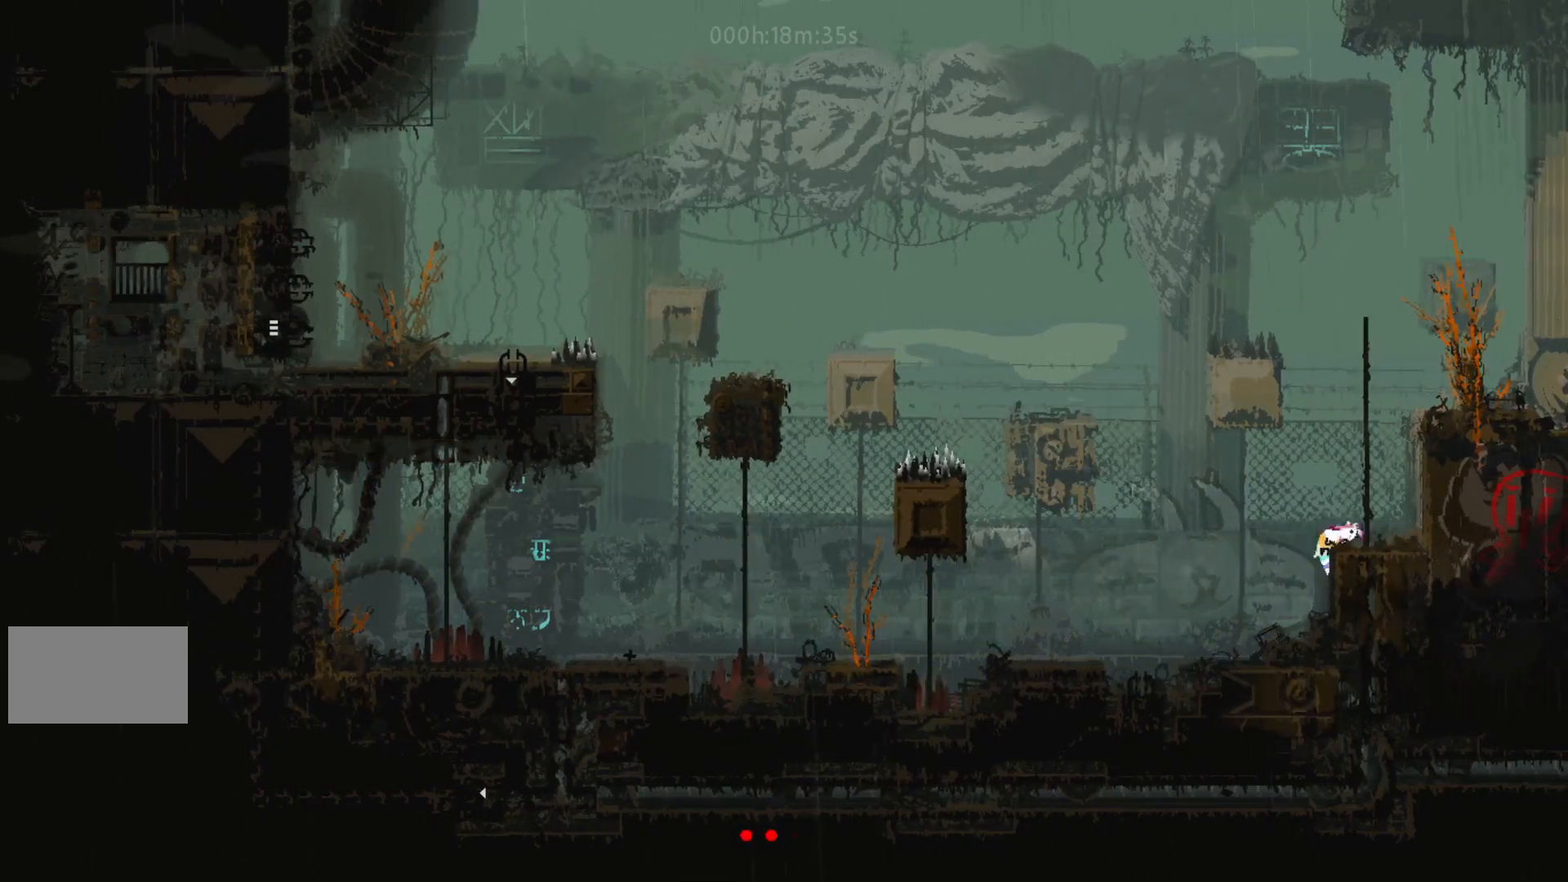
{"keys": ["up"], "events": [[133, "up", "down"], [167, "right", "up"]]}
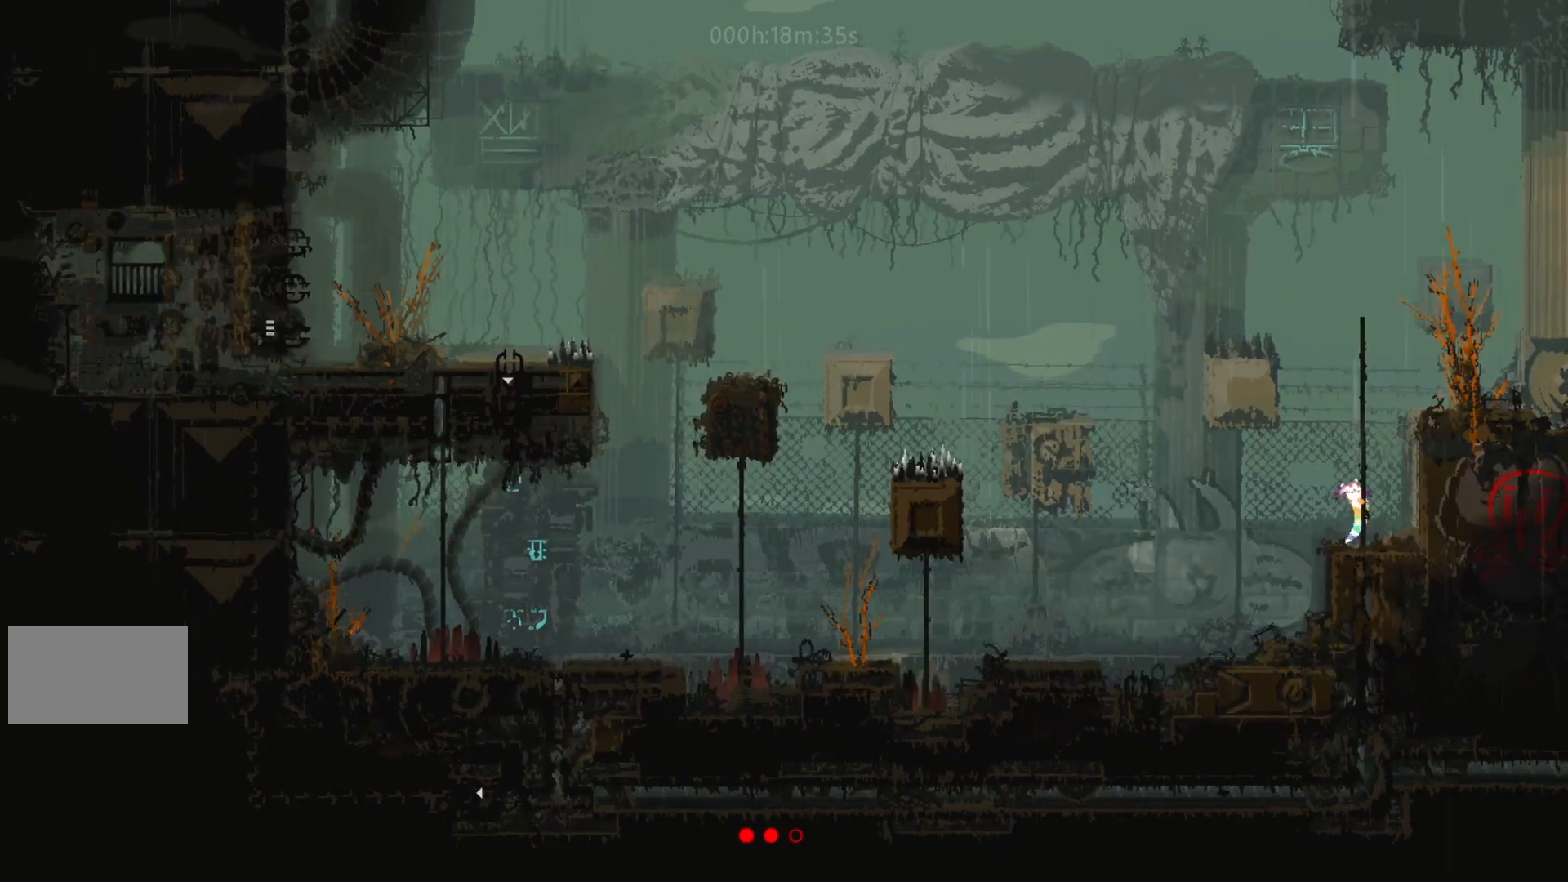
{"keys": ["right"], "events": [[83, "j", "down"], [233, "j", "up"], [283, "right", "down"], [283, "up", "up"], [367, "j", "down"], [467, "j", "up"]]}
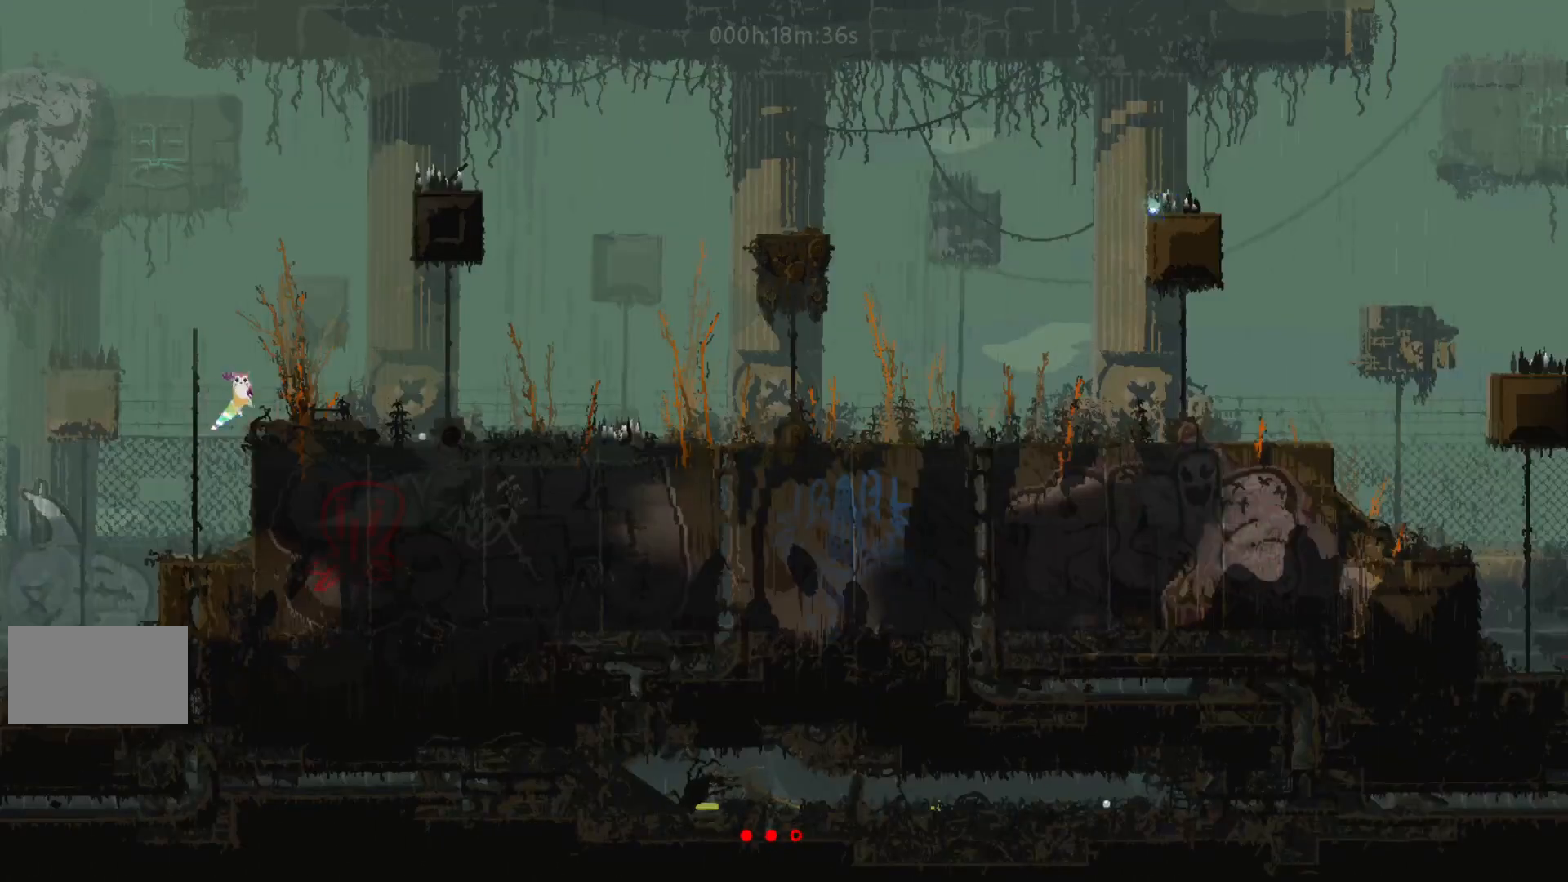
{"keys": ["right"], "events": []}
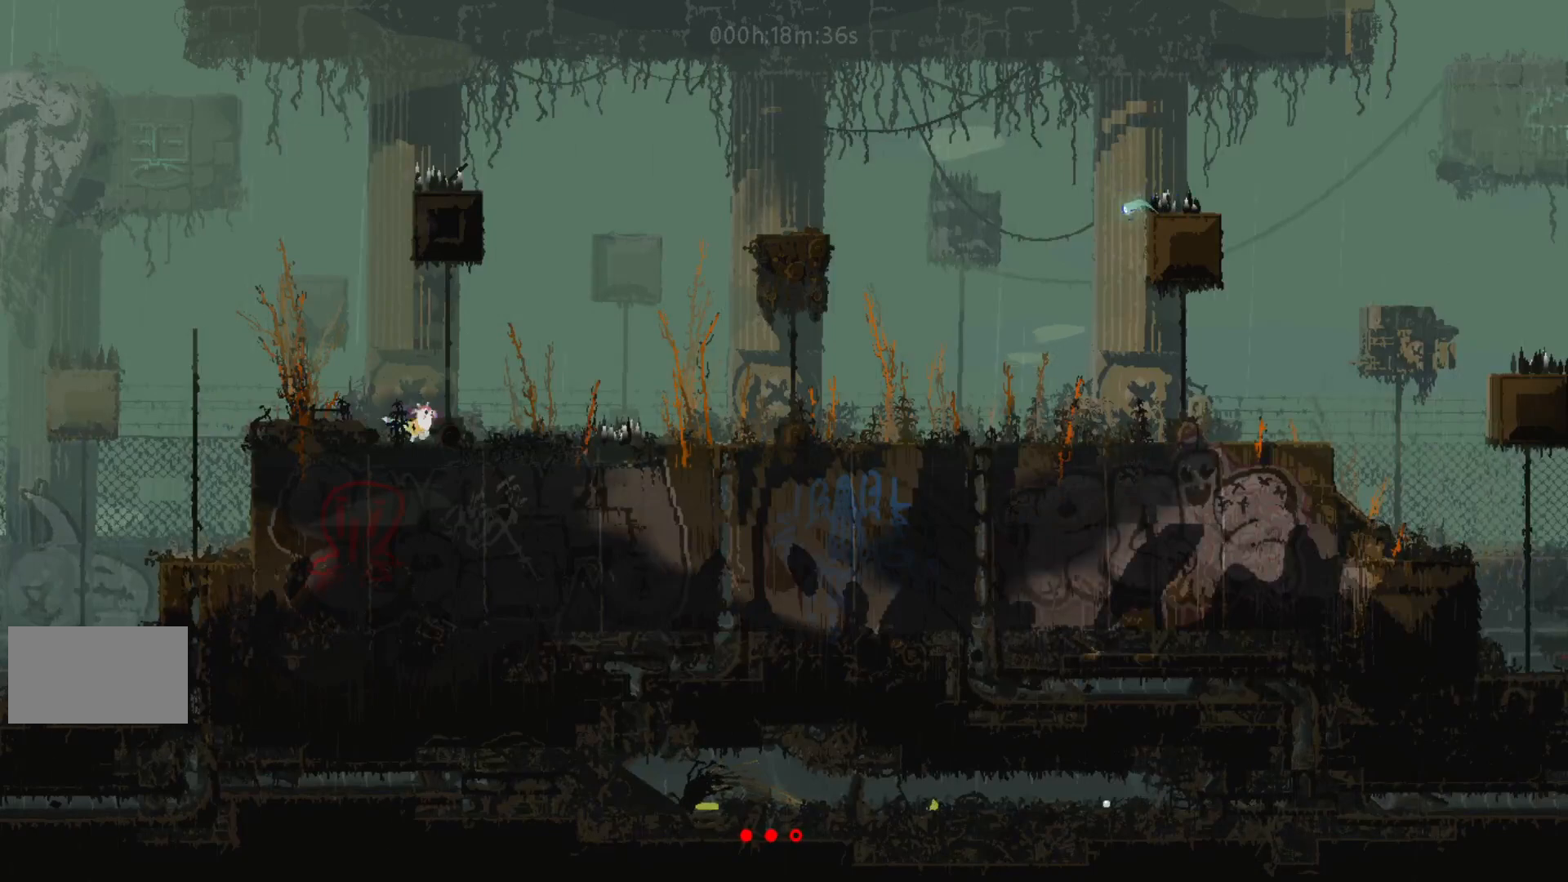
{"keys": ["right"], "events": []}
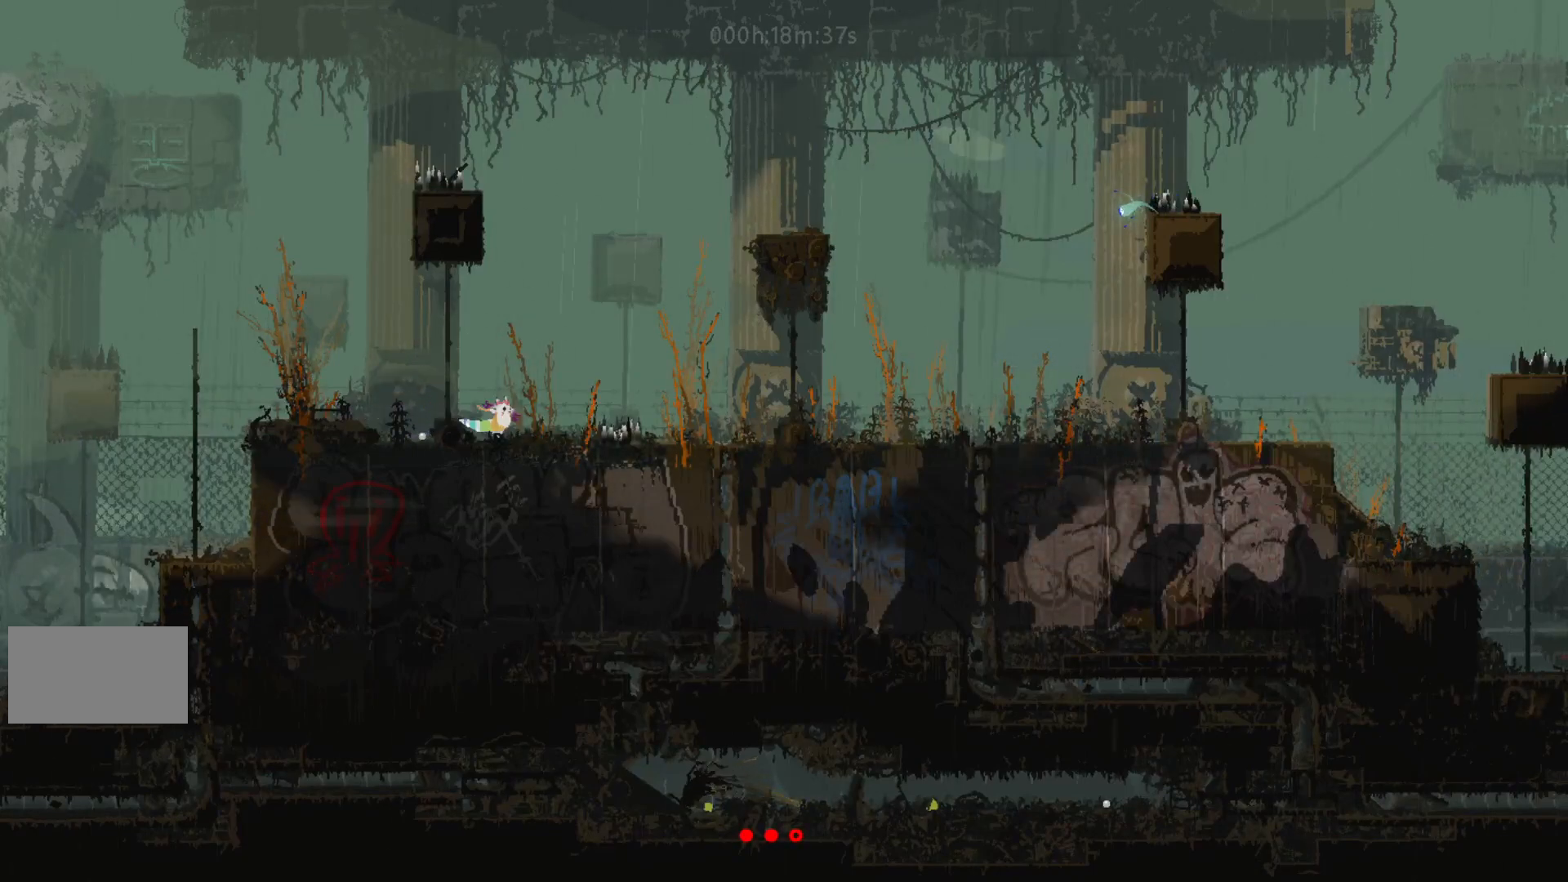
{"keys": ["right"], "events": [[67, "down", "down"], [117, "j", "down"], [183, "down", "up"], [200, "j", "up"], [383, "j", "down"], [483, "j", "up"]]}
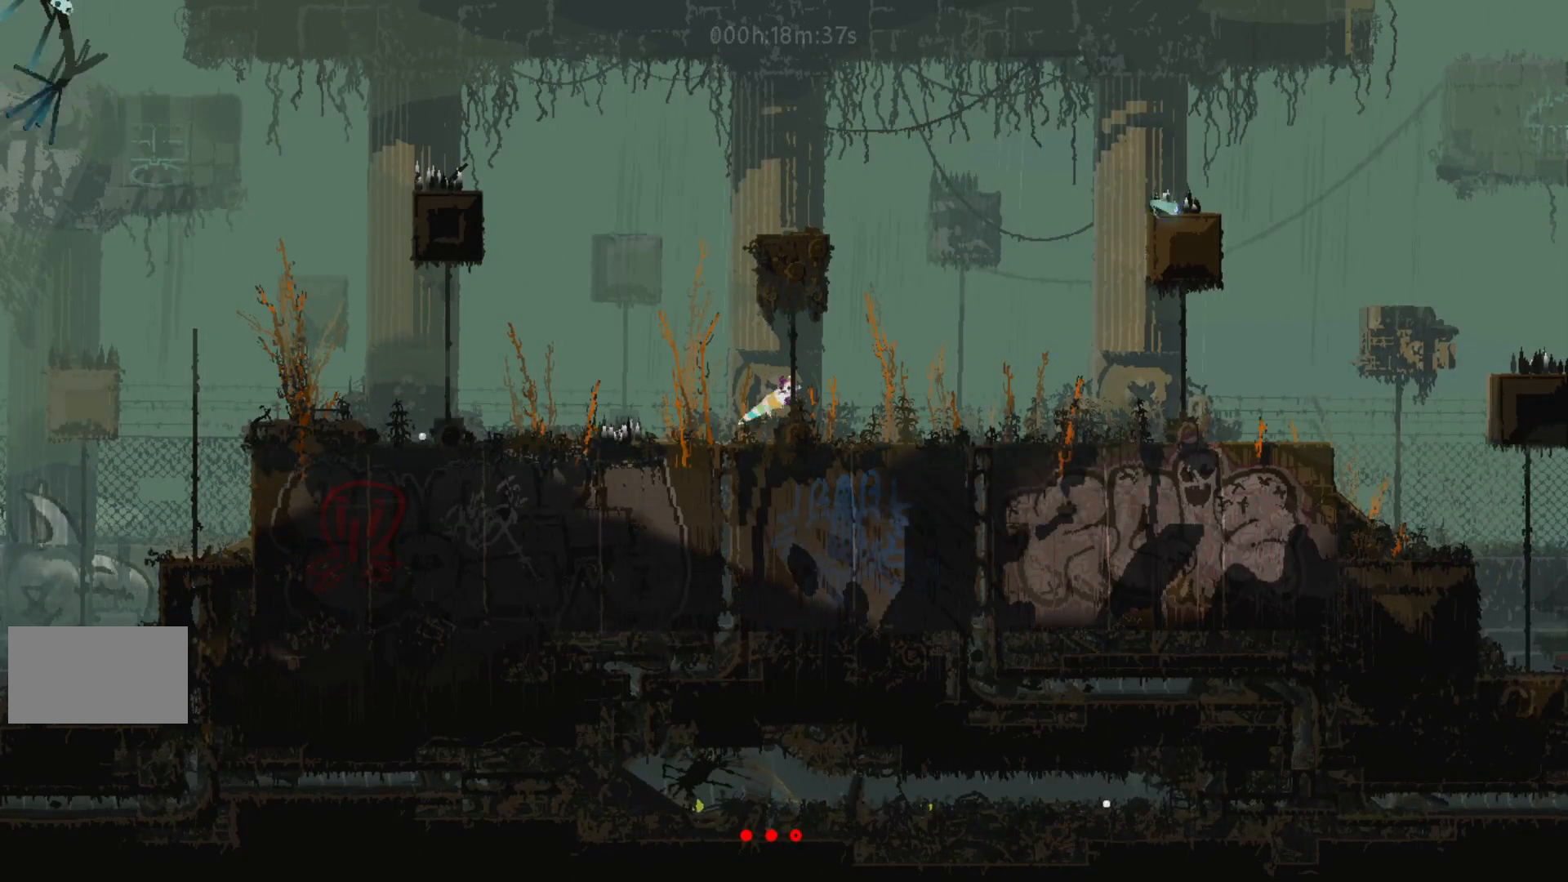
{"keys": ["right"], "events": []}
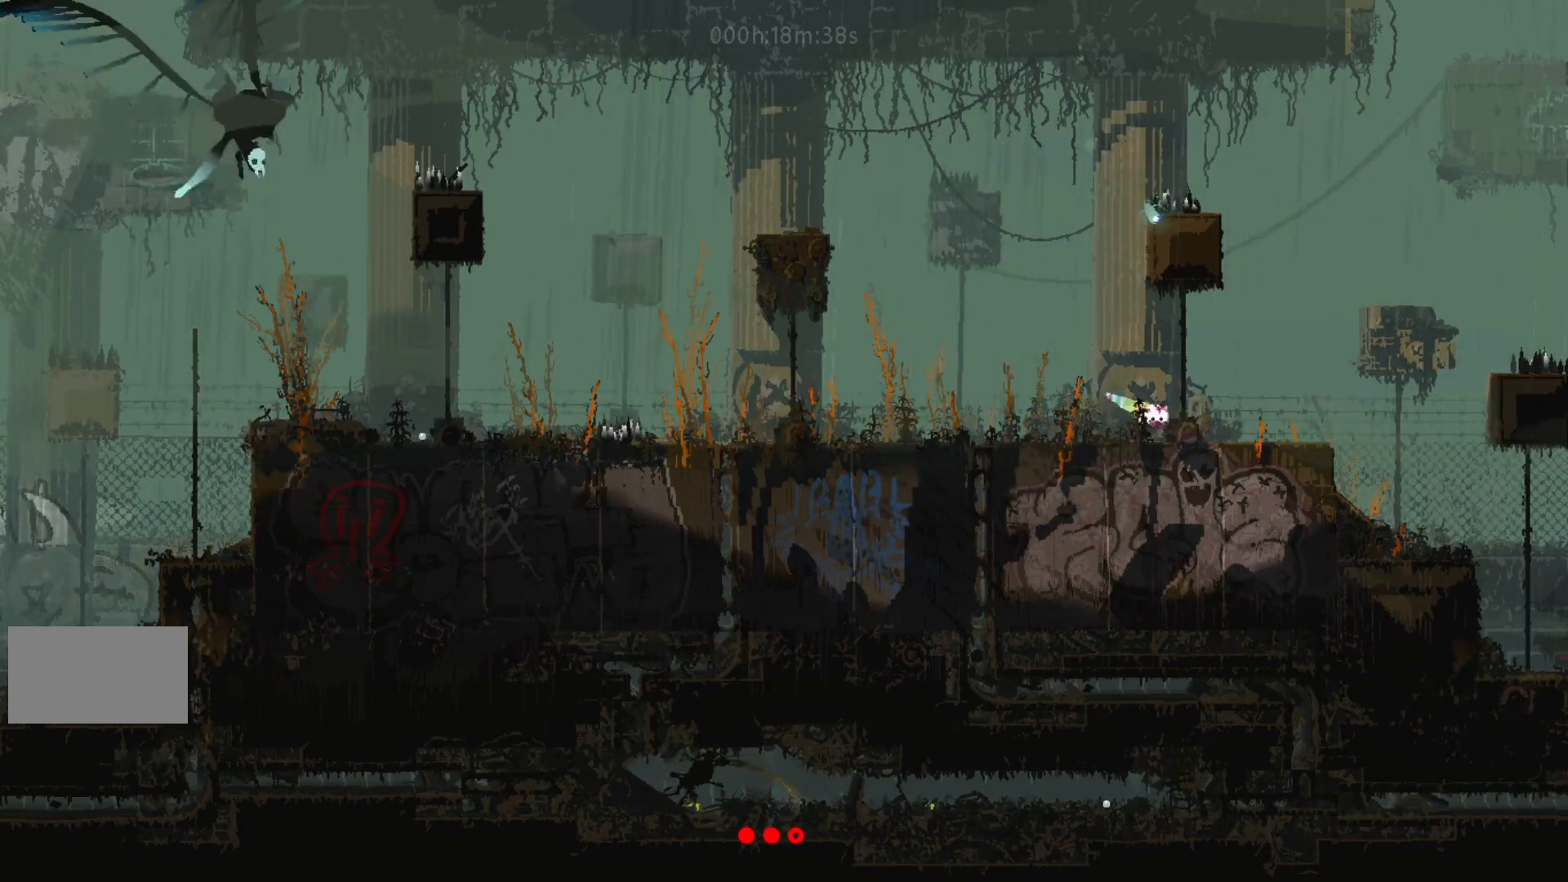
{"keys": ["right"], "events": []}
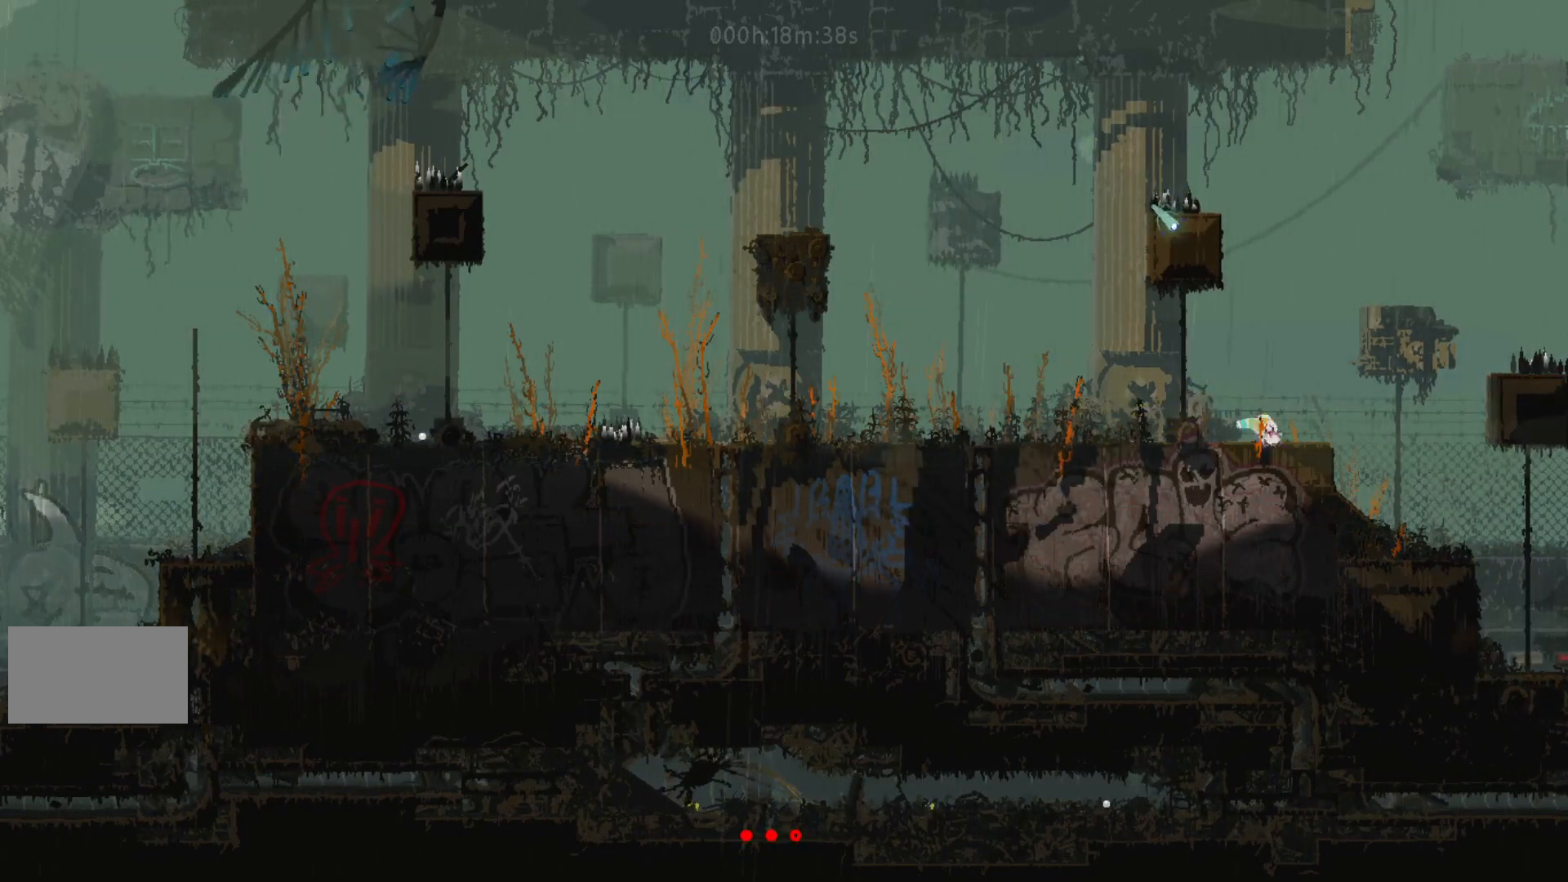
{"keys": ["right"], "events": [[17, "j", "down"], [267, "j", "up"]]}
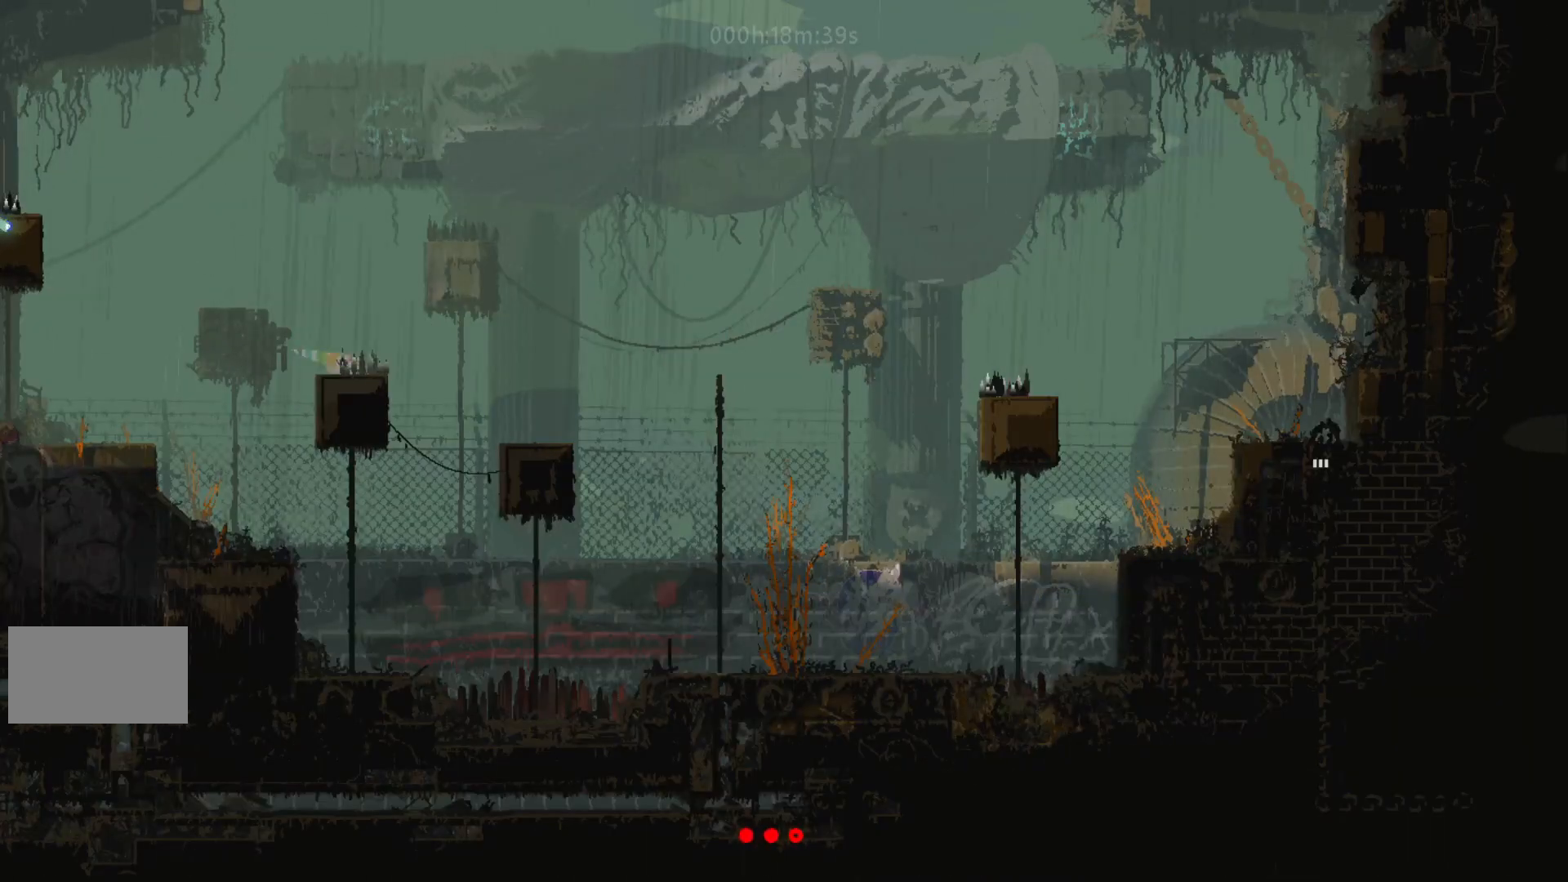
{"keys": ["right"], "events": [[83, "j", "down"], [83, "up", "down"], [217, "j", "up"], [217, "up", "up"]]}
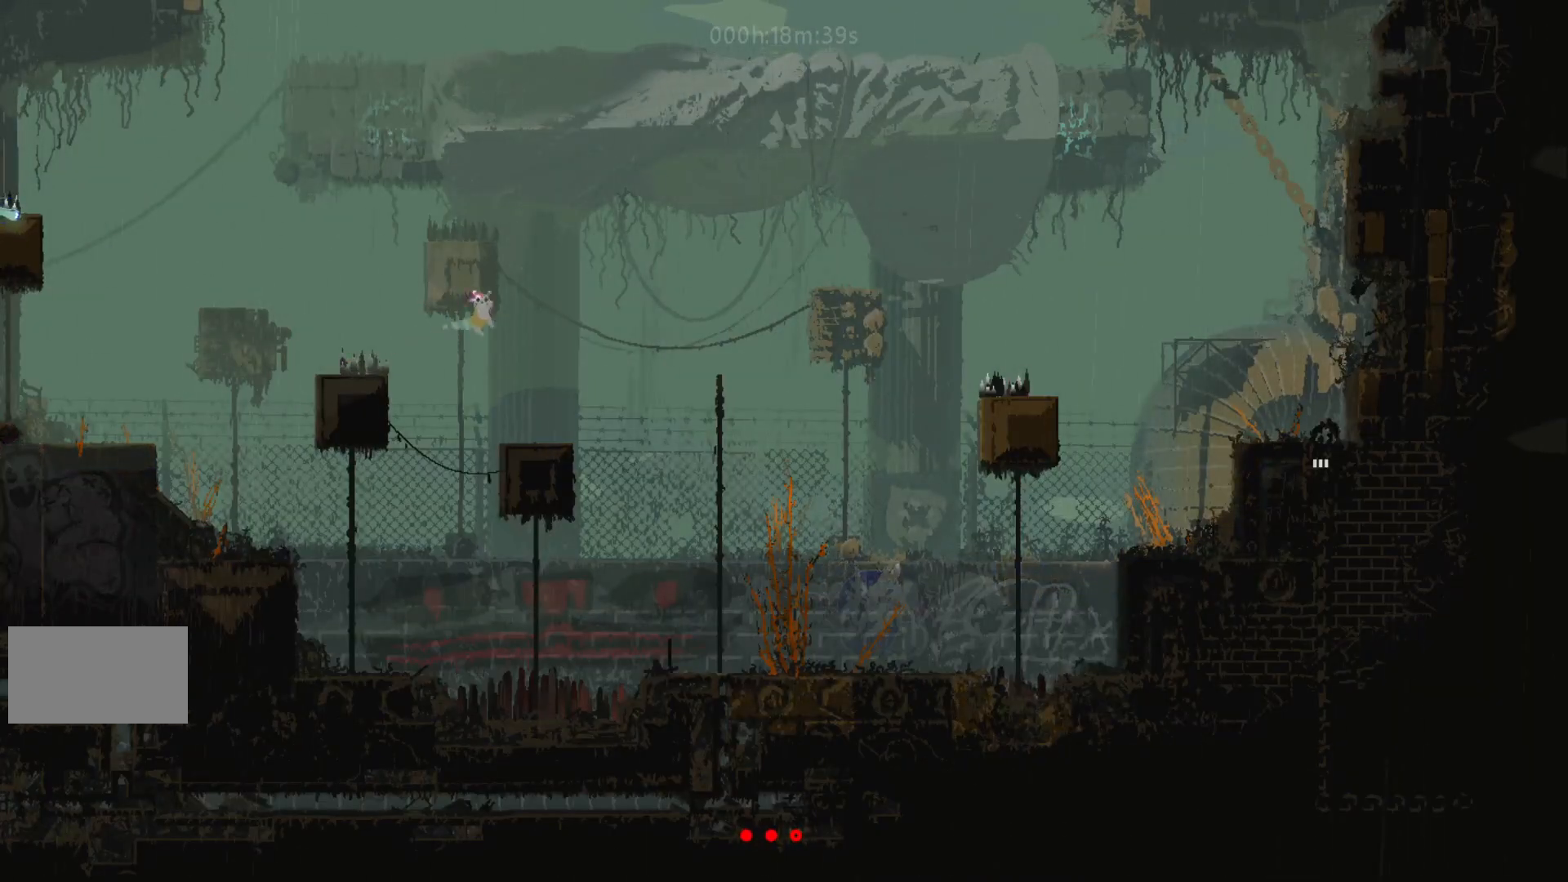
{"keys": ["right"], "events": []}
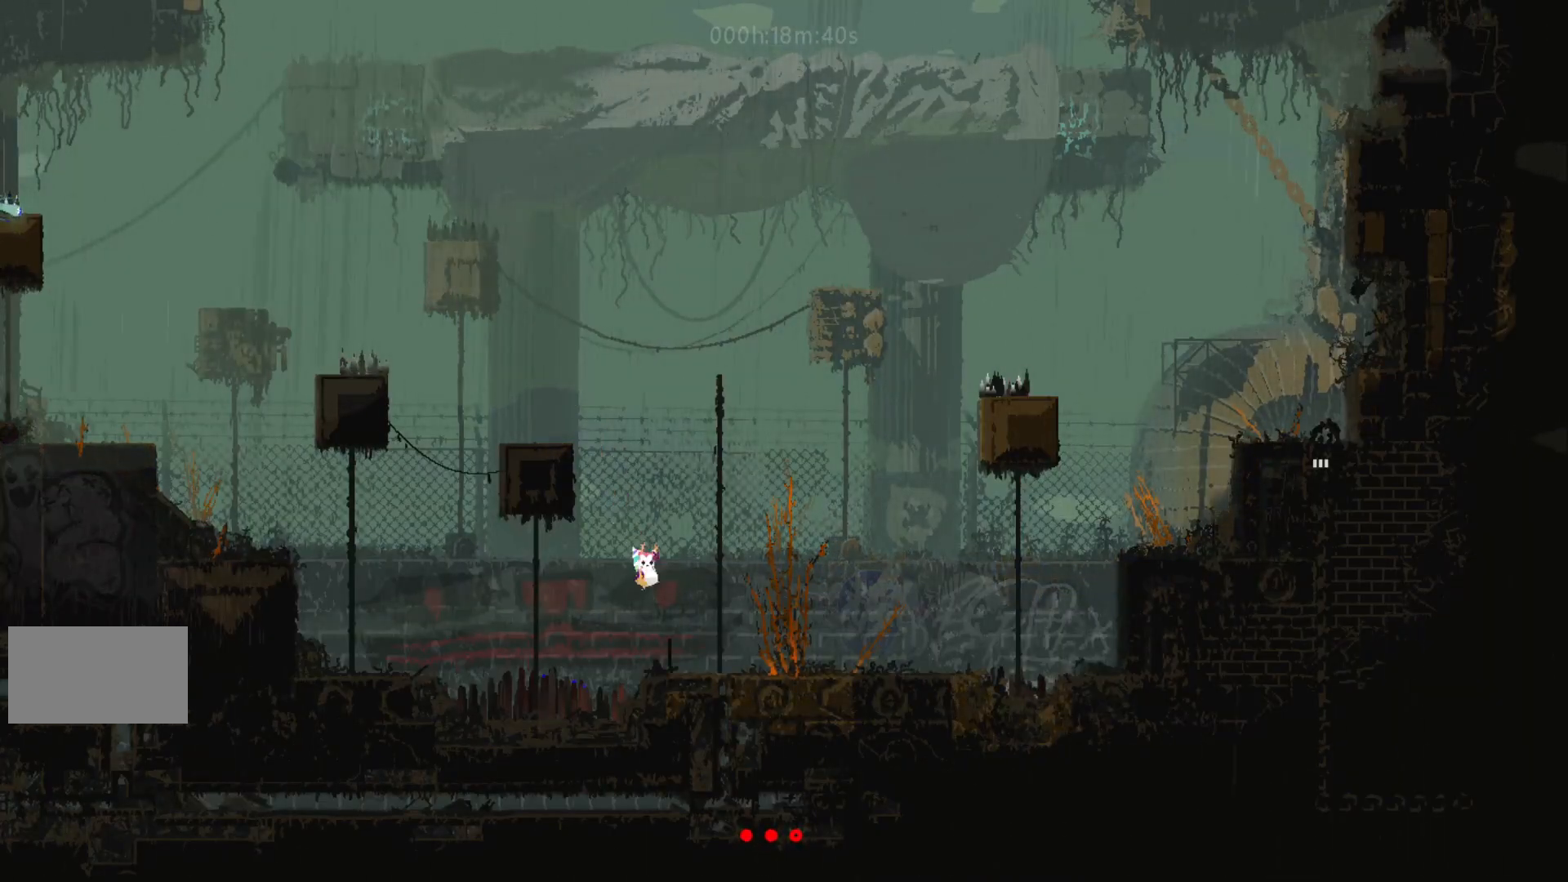
{"keys": ["j", "right"], "events": [[267, "g", "down"], [400, "g", "up"], [400, "j", "down"]]}
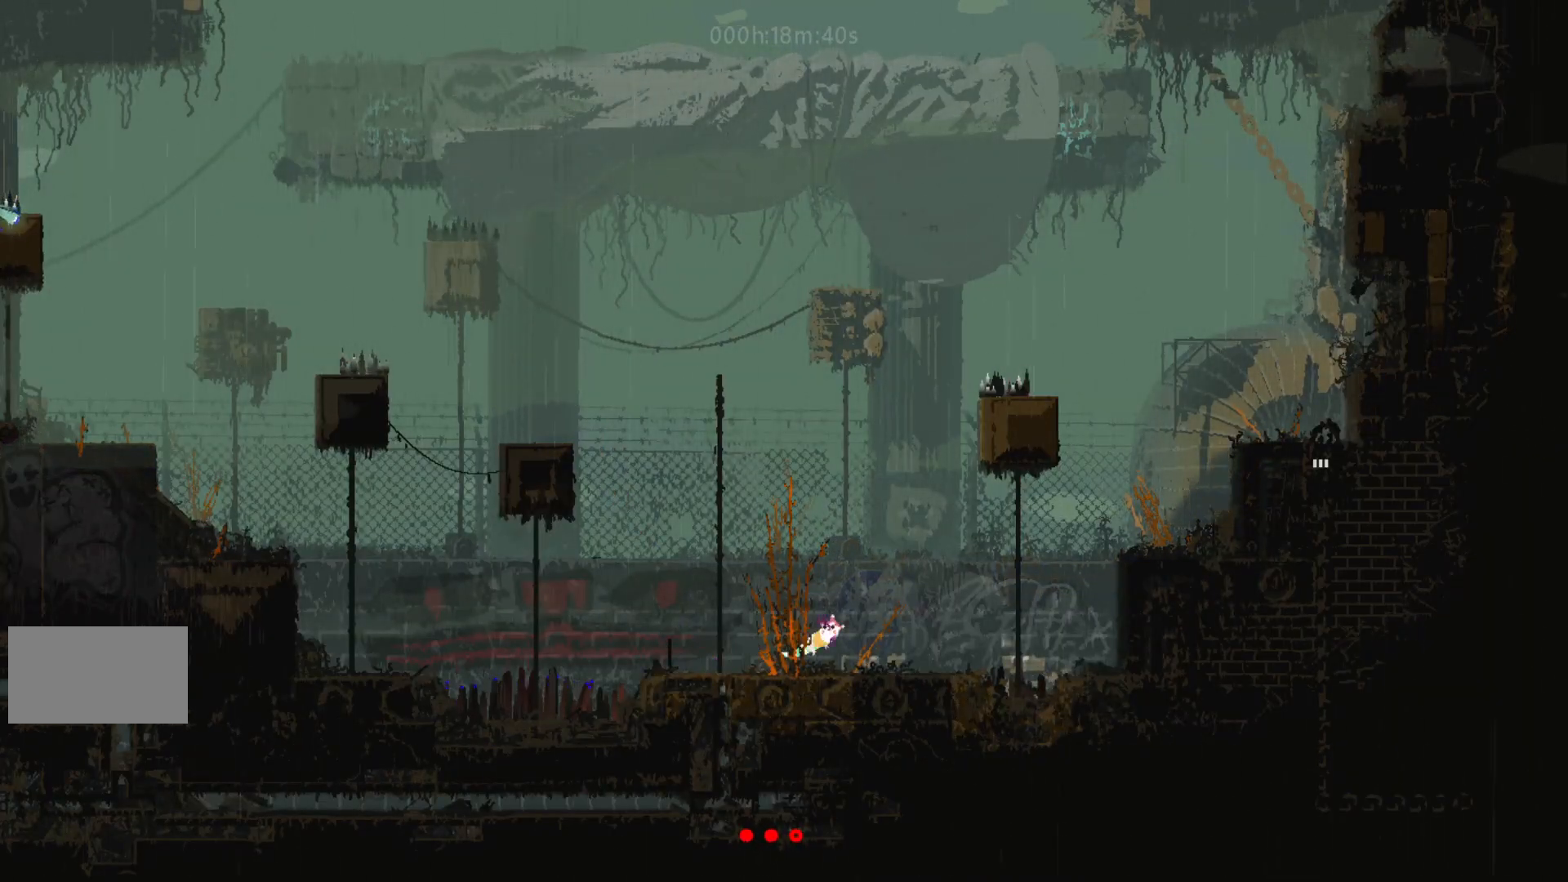
{"keys": ["j", "up"], "events": [[100, "j", "up"], [267, "up", "down"], [317, "right", "up"], [483, "j", "down"]]}
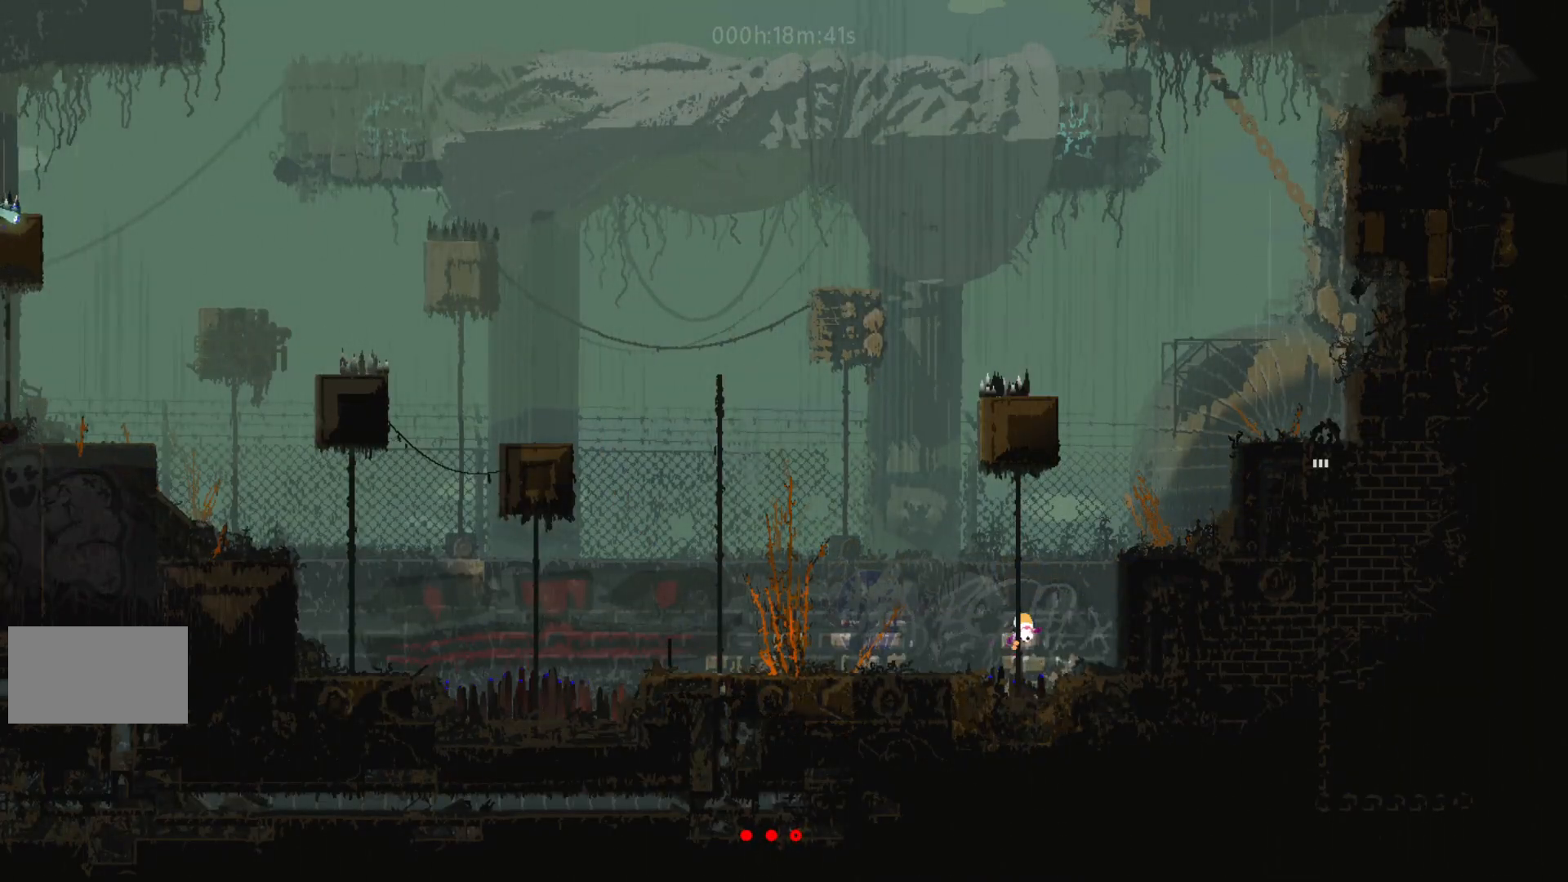
{"keys": ["right"], "events": [[167, "j", "up"], [333, "j", "down"], [333, "right", "down"], [367, "up", "up"], [467, "j", "up"]]}
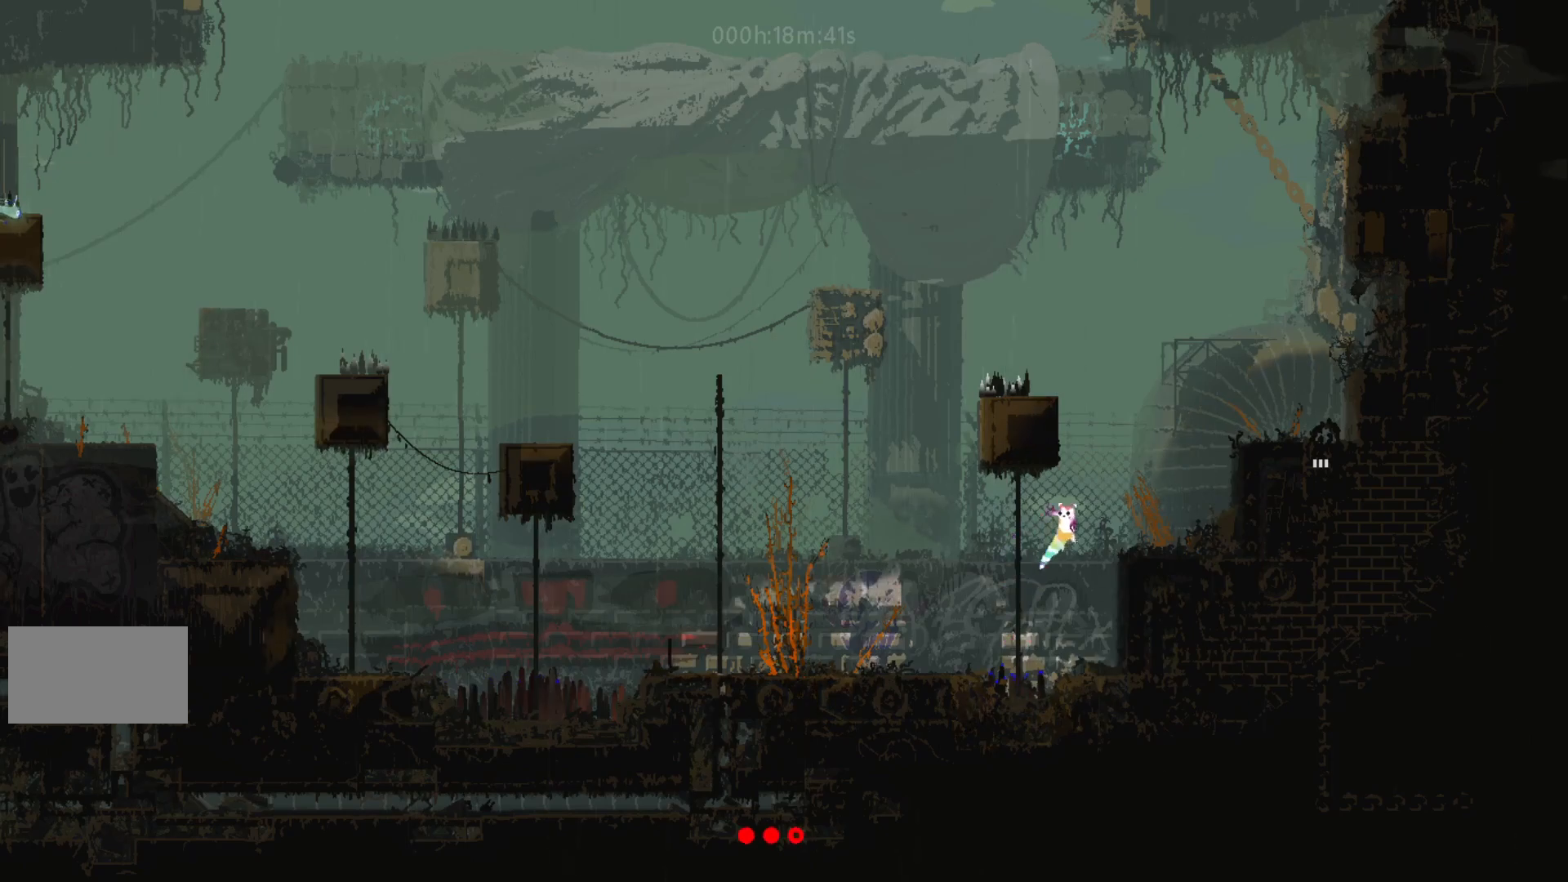
{"keys": ["j", "right"], "events": [[367, "j", "down"]]}
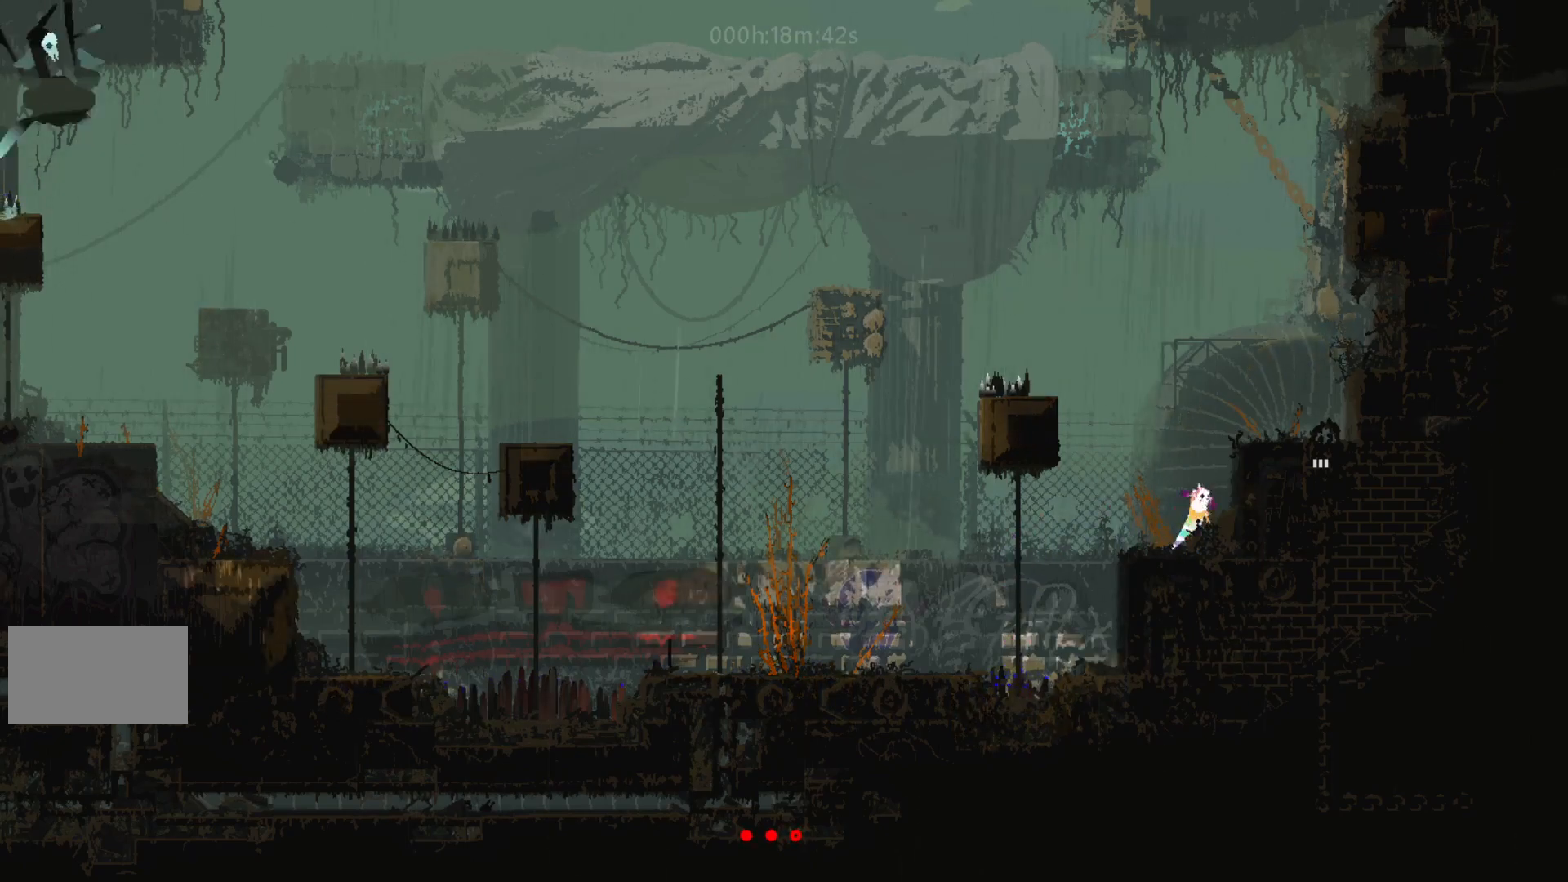
{"keys": ["right"], "events": [[50, "j", "up"], [150, "j", "down"], [250, "j", "up"]]}
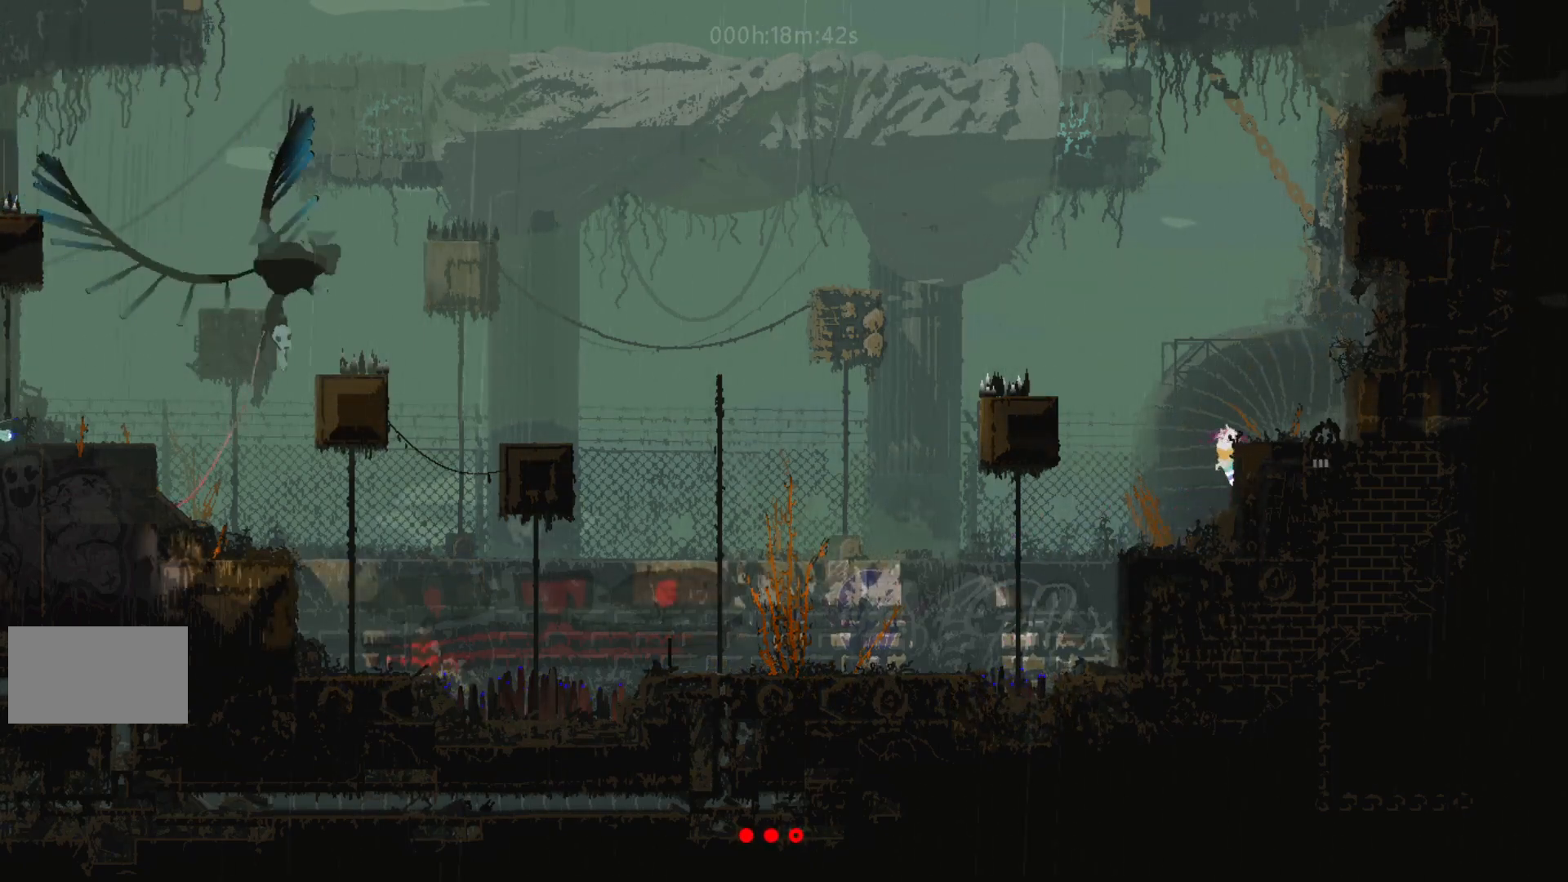
{"keys": ["right"], "events": [[133, "j", "down"], [233, "j", "up"]]}
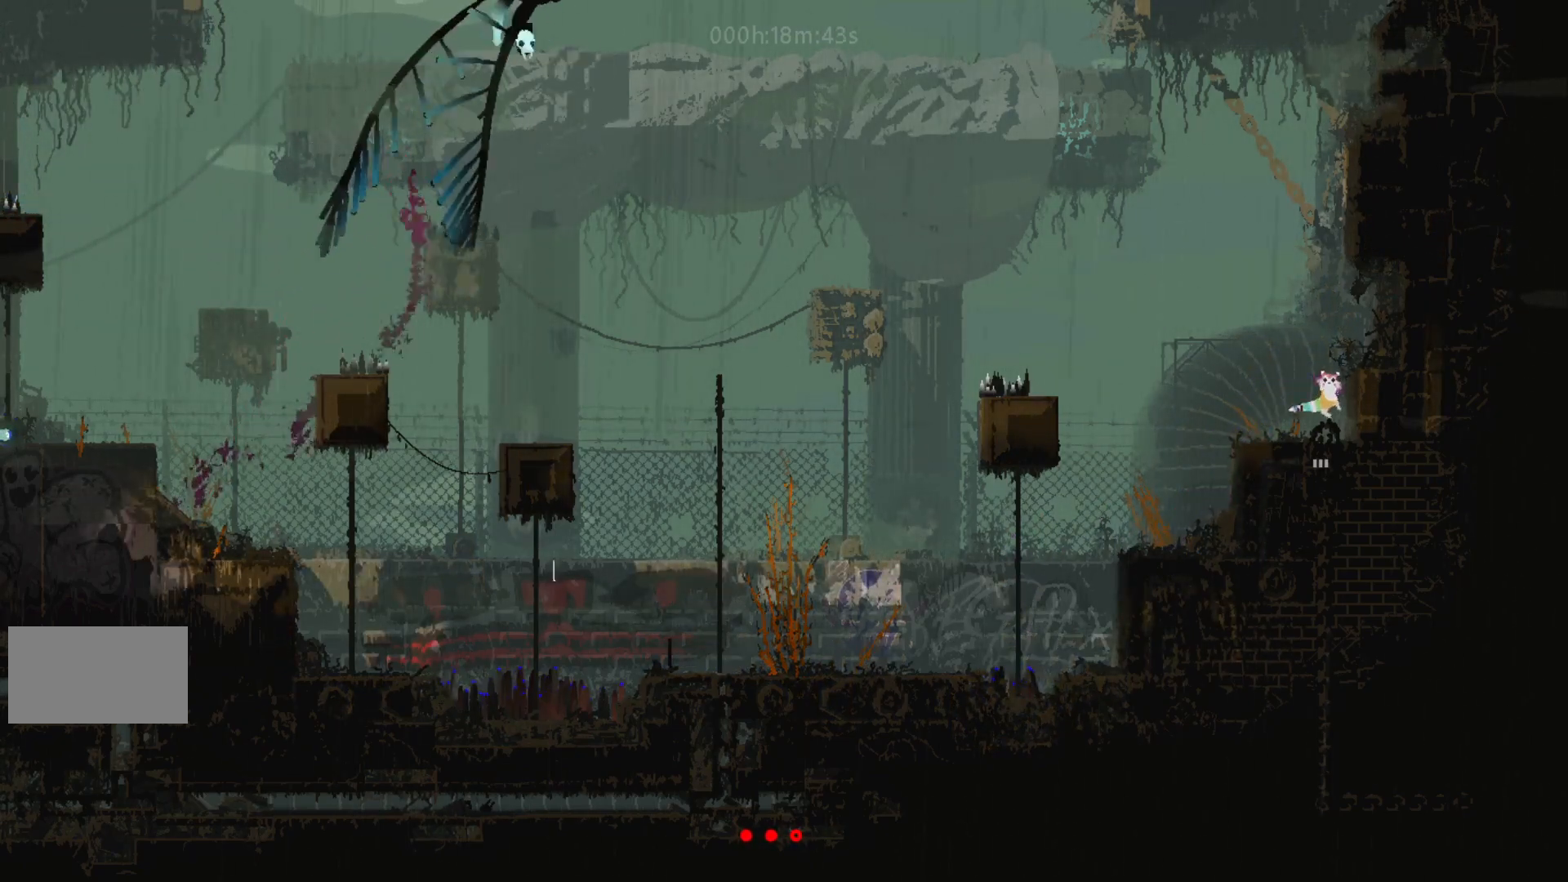
{"keys": ["down", "right"], "events": [[17, "right", "up"], [33, "left", "down"], [167, "down", "down"], [267, "left", "up"], [467, "right", "down"]]}
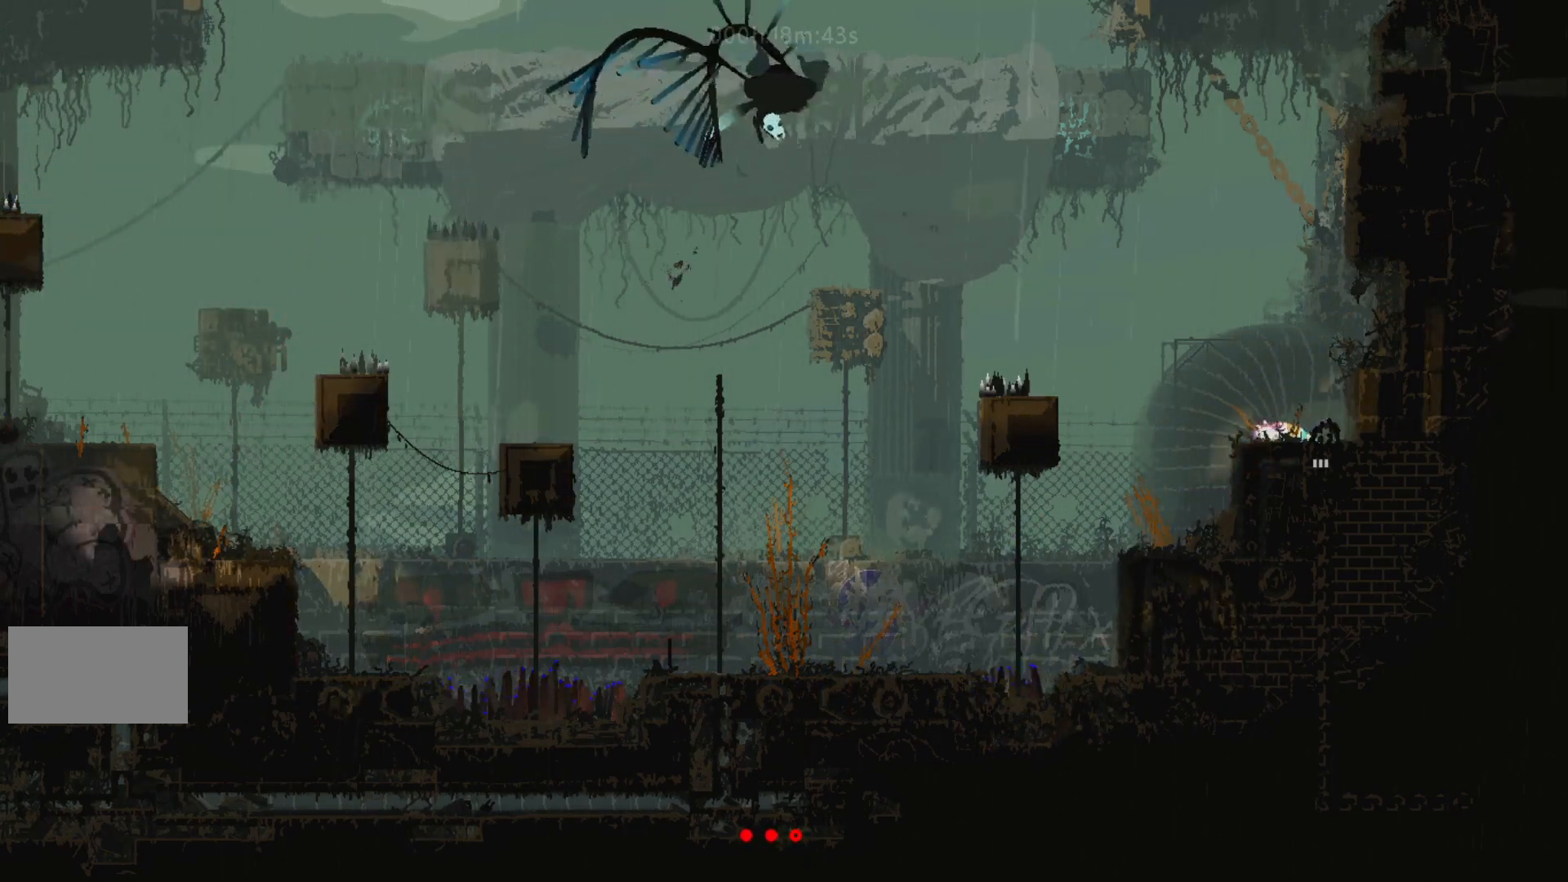
{"keys": ["down"], "events": [[17, "down", "up"], [217, "down", "down"], [250, "right", "up"]]}
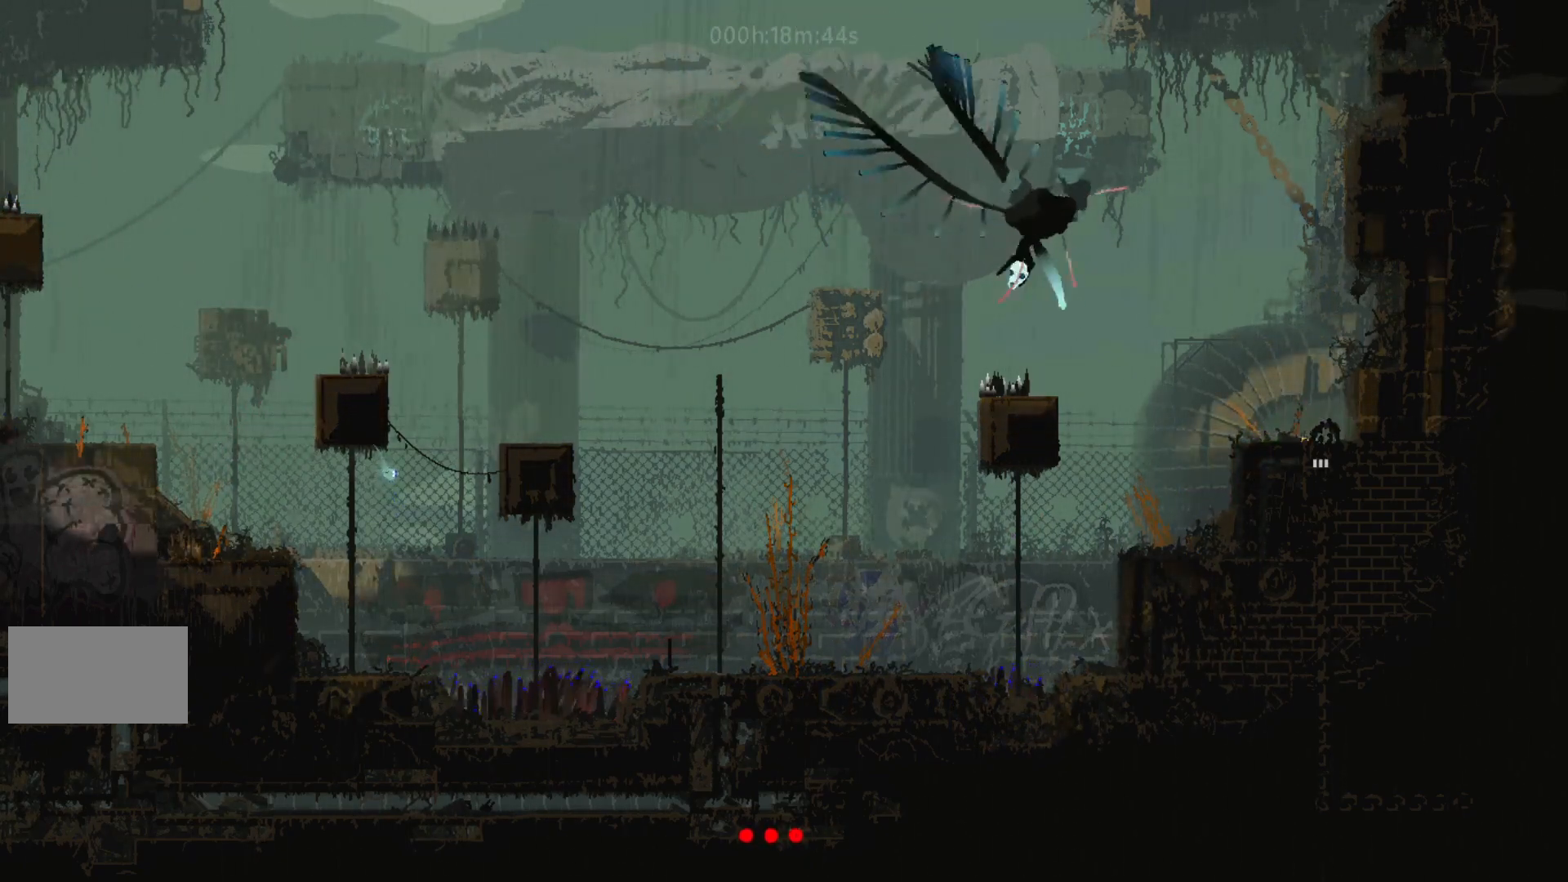
{"keys": ["down", "right"], "events": [[67, "right", "down"]]}
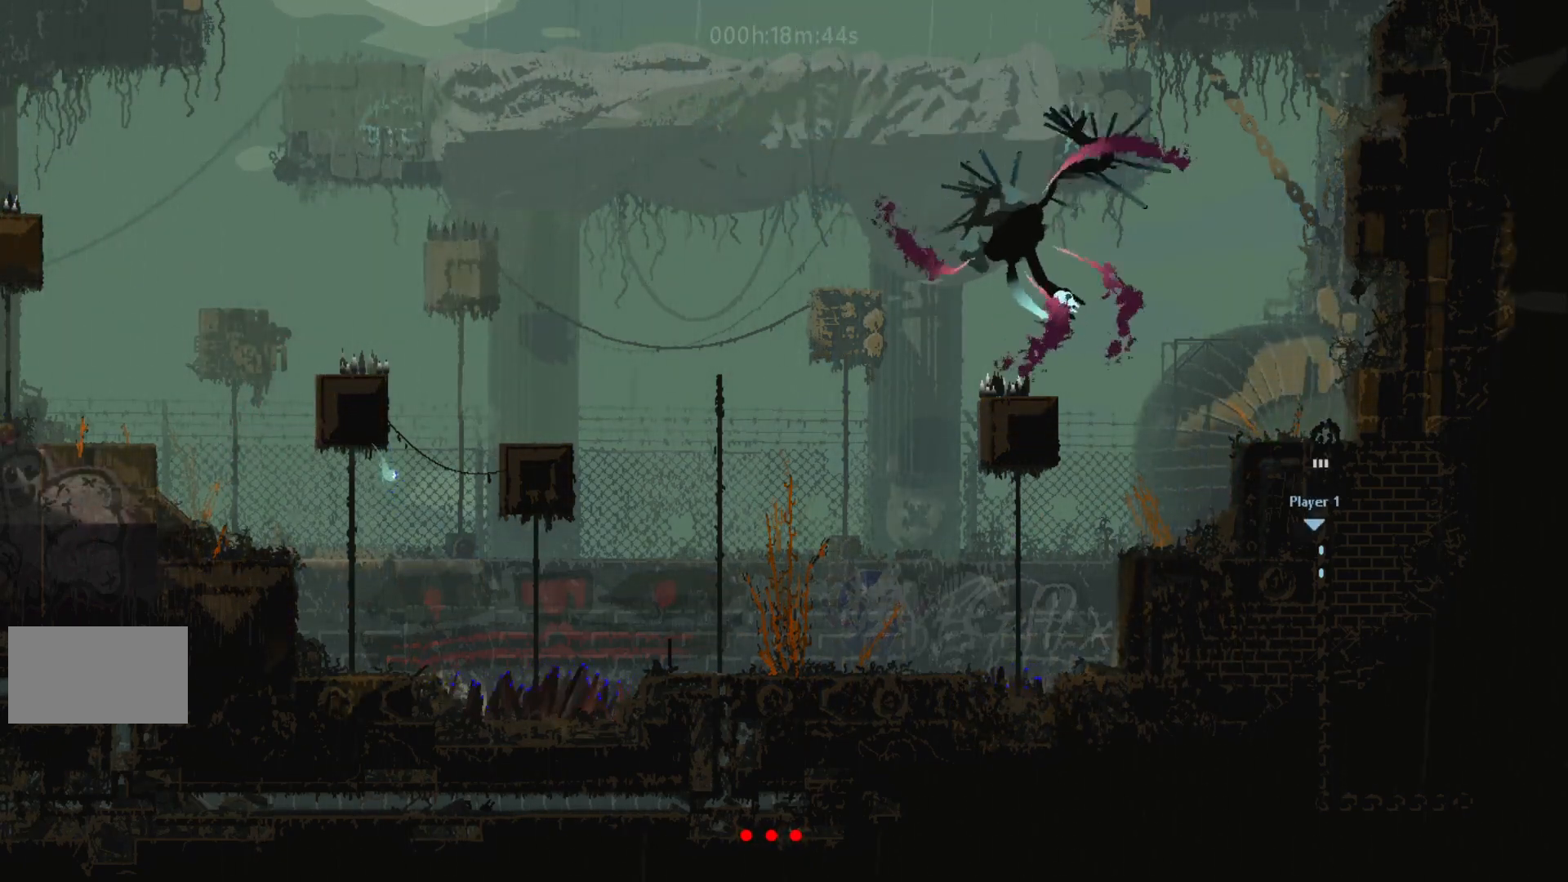
{"keys": ["down", "right"], "events": []}
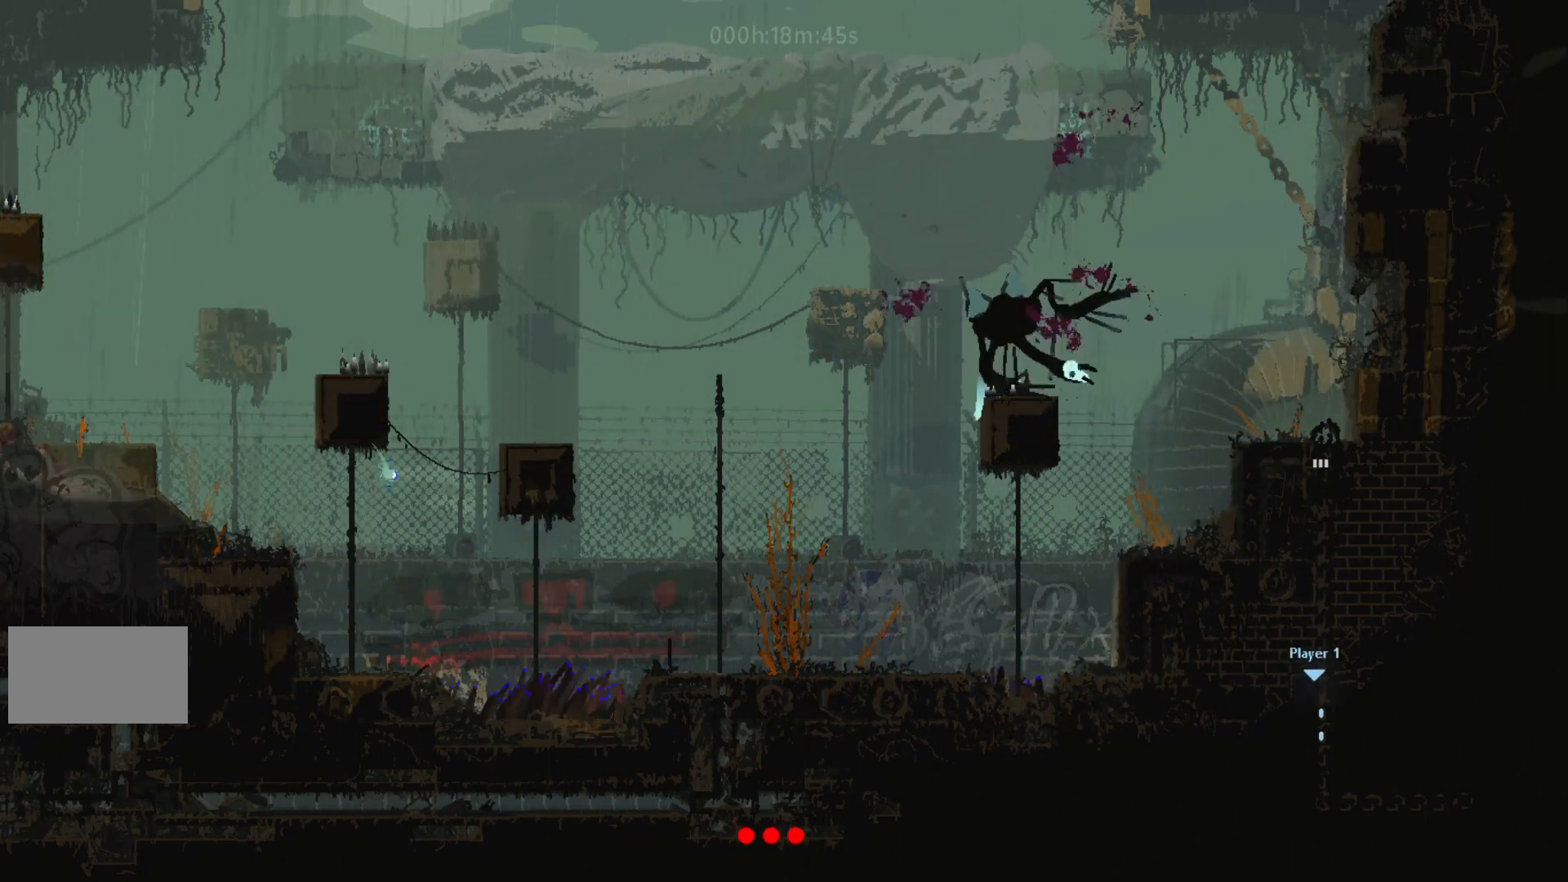
{"keys": ["down", "right"], "events": []}
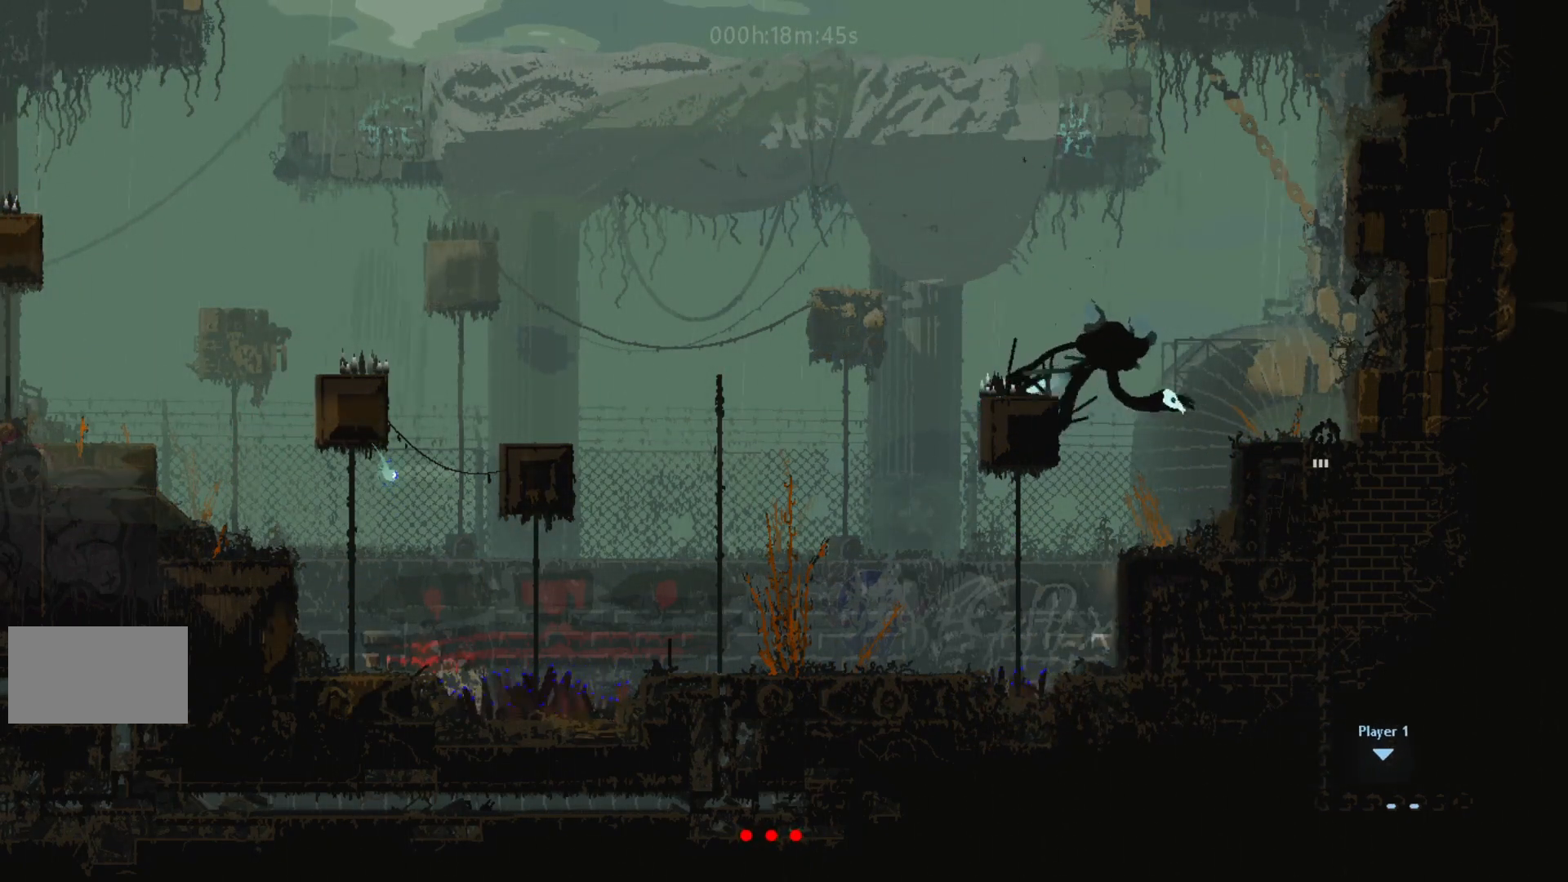
{"keys": ["down", "right"], "events": []}
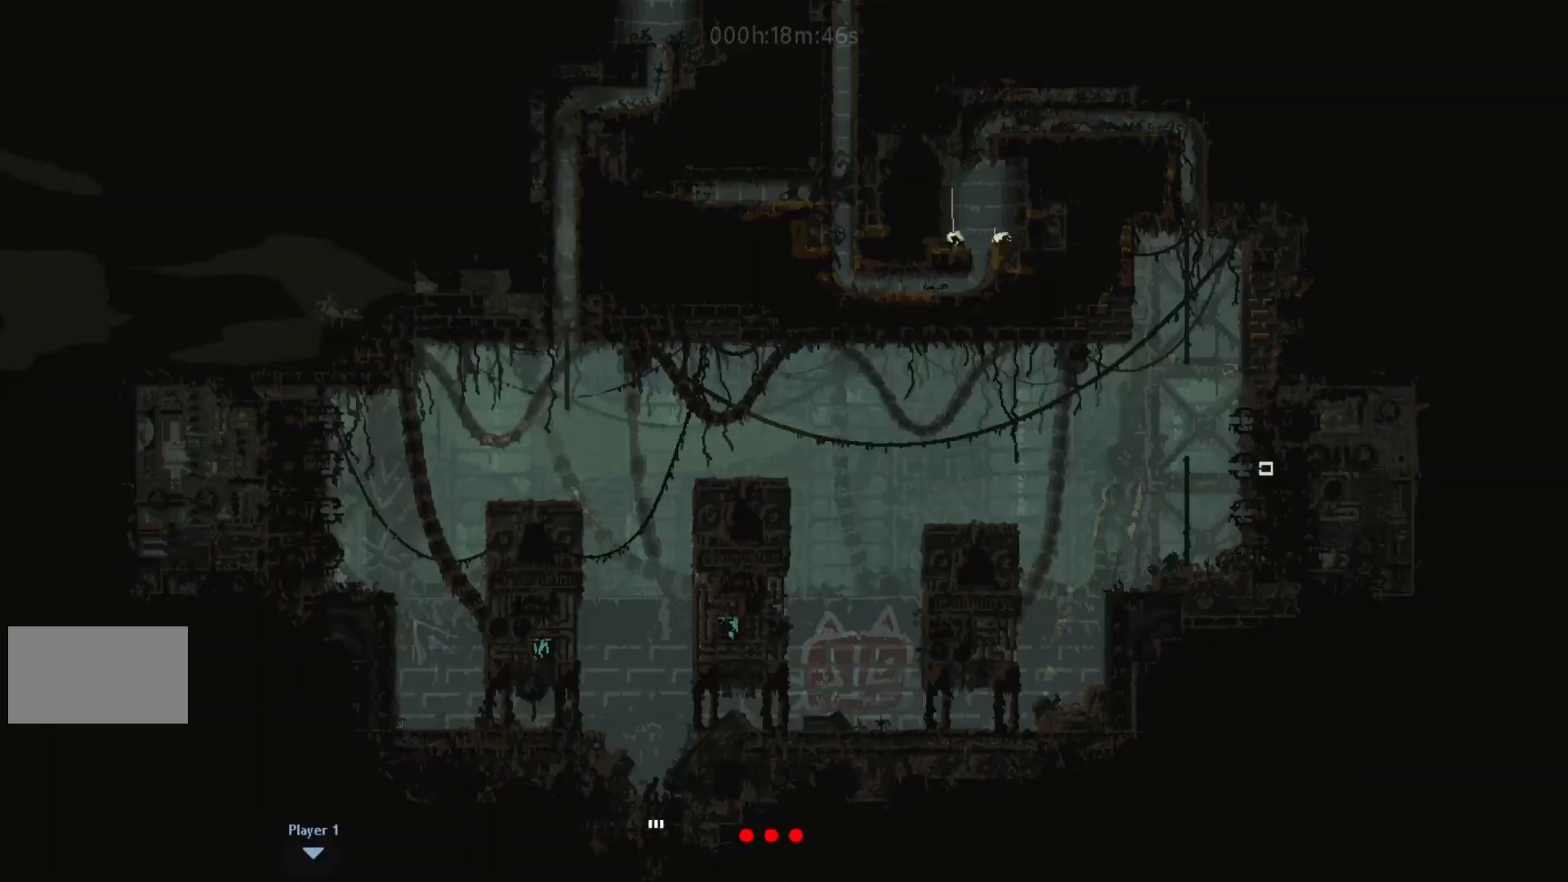
{"keys": ["down", "right"], "events": []}
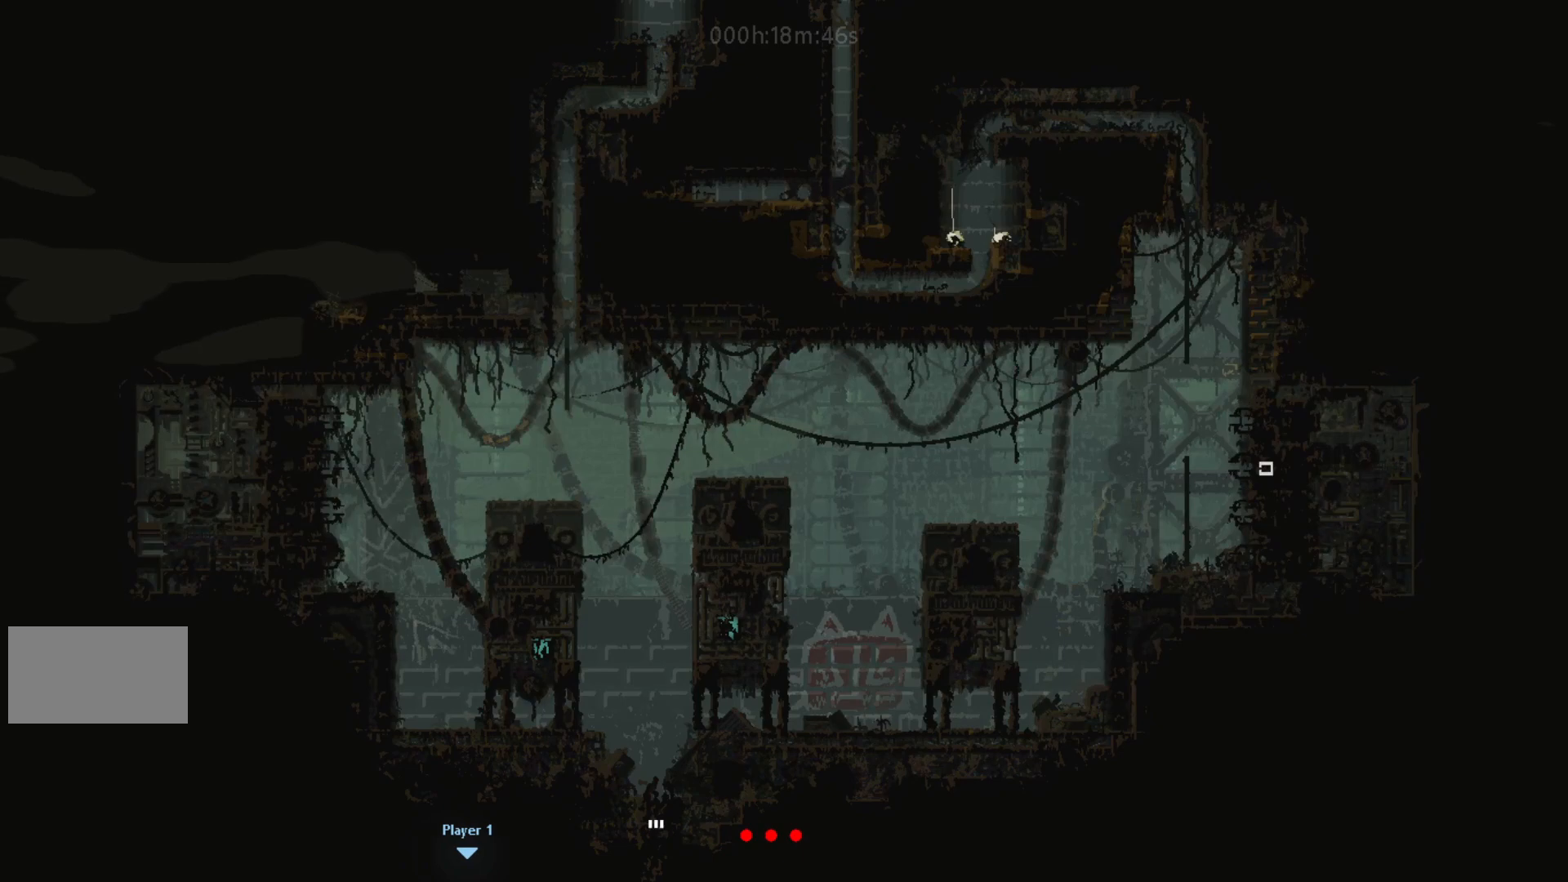
{"keys": ["down", "right"], "events": []}
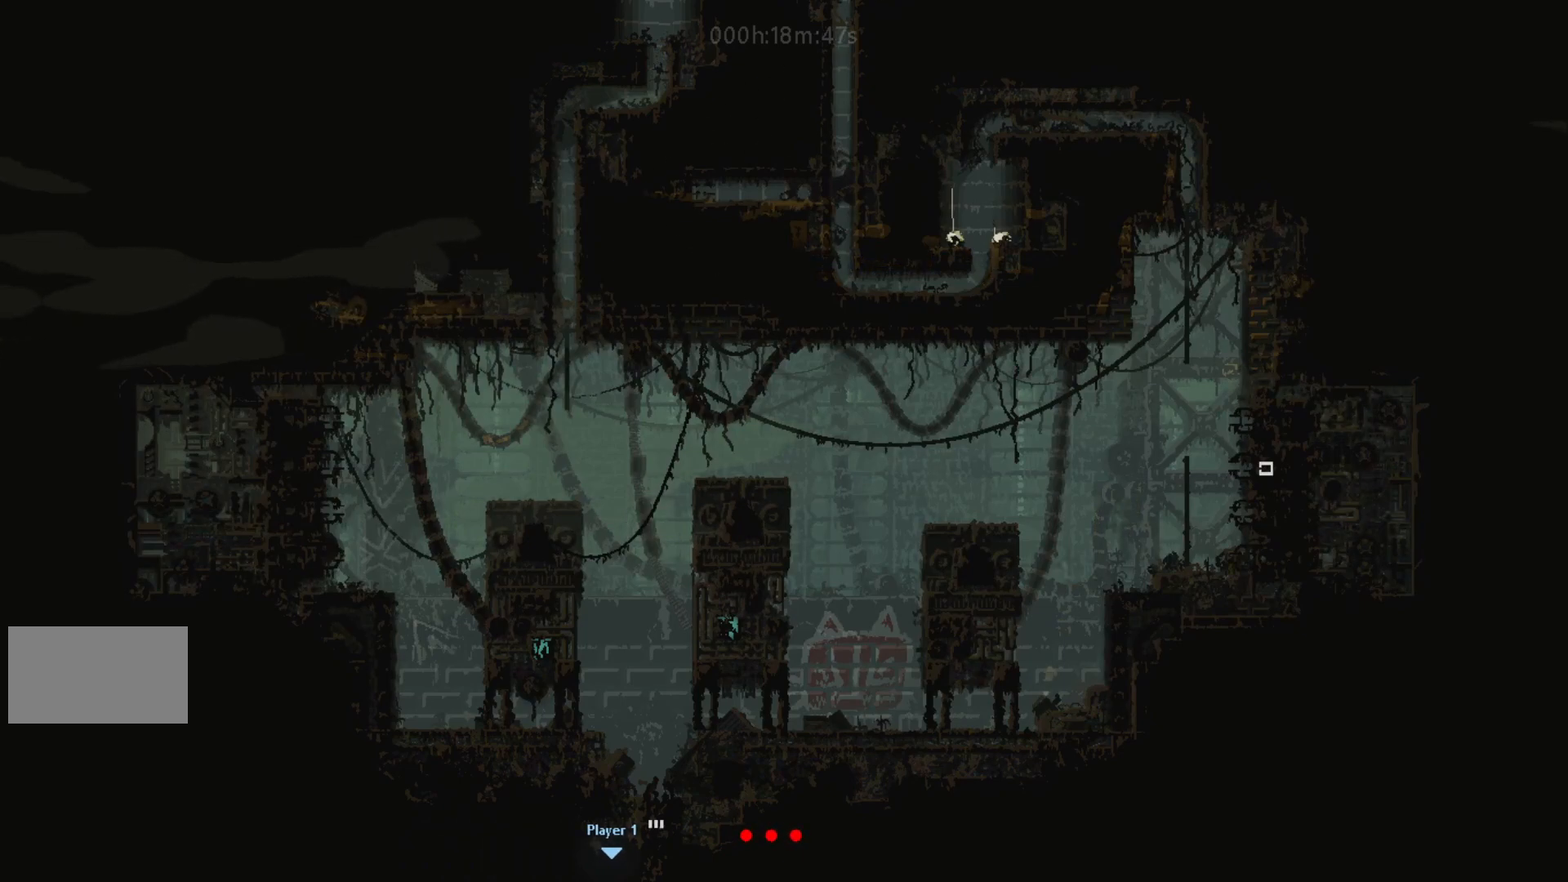
{"keys": ["up"], "events": [[367, "down", "up"], [367, "j", "down"], [367, "up", "down"], [467, "j", "up"], [467, "right", "up"]]}